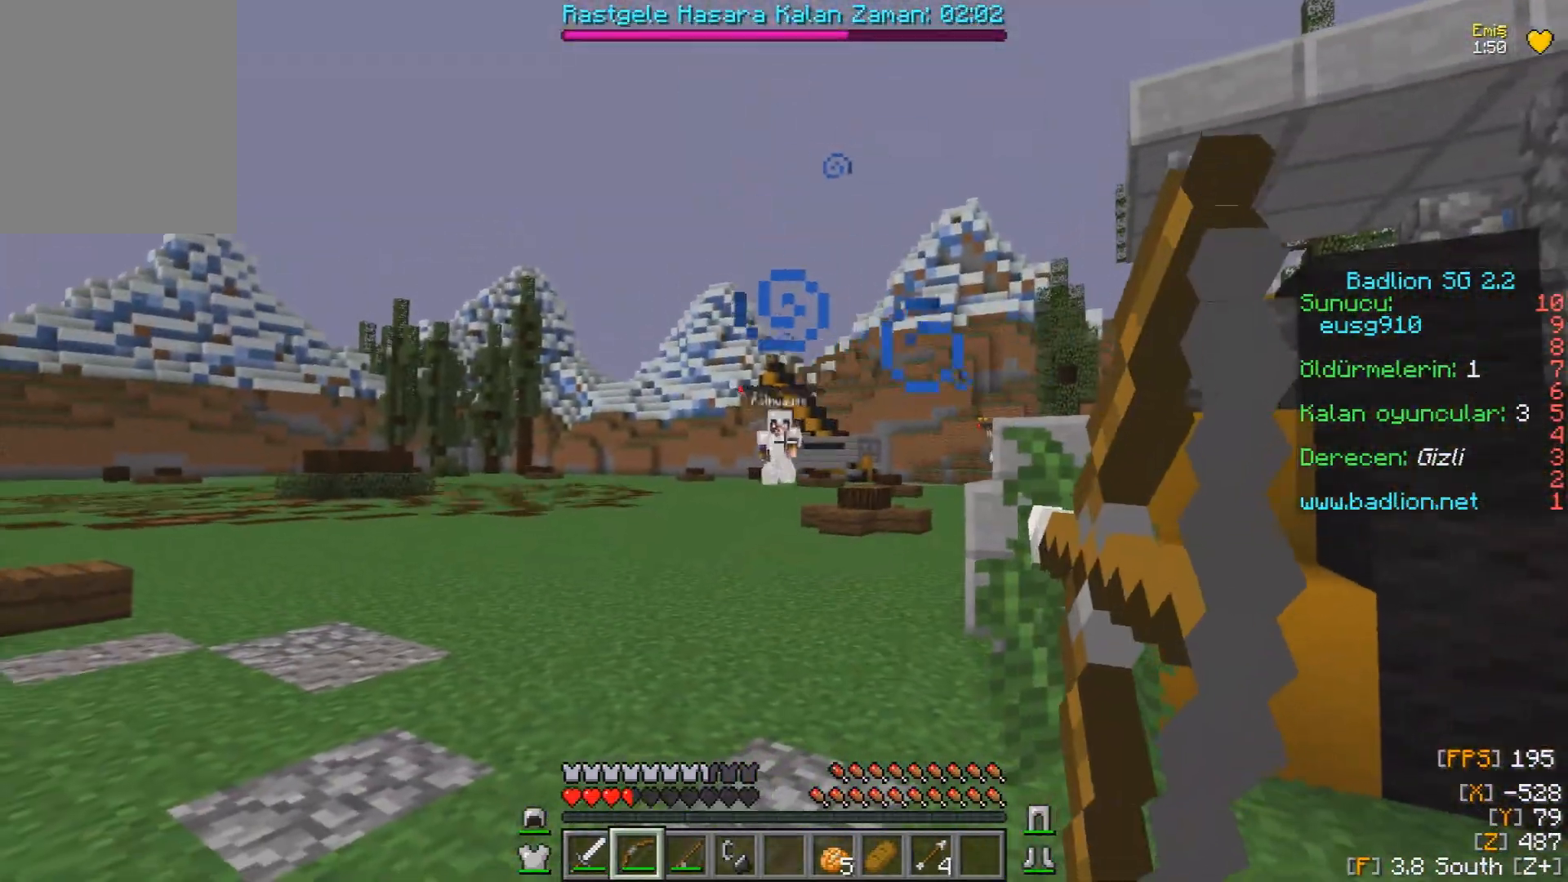
Gameplay with keyboard and mouse; each line is a JSON object with the keys and mouse buttons held at the frame after it. "events" lists presses ("down") and releases ("up") of "a", "d", "s", "w", "mouse_left" and "mouse_right" between this image and that frame as [ms after this image, input, new state], when the widget could be followed in between. "mouse_left", "mouse_right" = the "left", "right" buttons of the "mouse" list. No other keys are recorded. Fast repeated clicks can show as one long hold. Mouse movement is not recorded.
{"keys": ["d", "w"], "mouse": [], "events": [[233, "w", "down"], [367, "mouse_right", "up"], [383, "mouse_left", "up"]]}
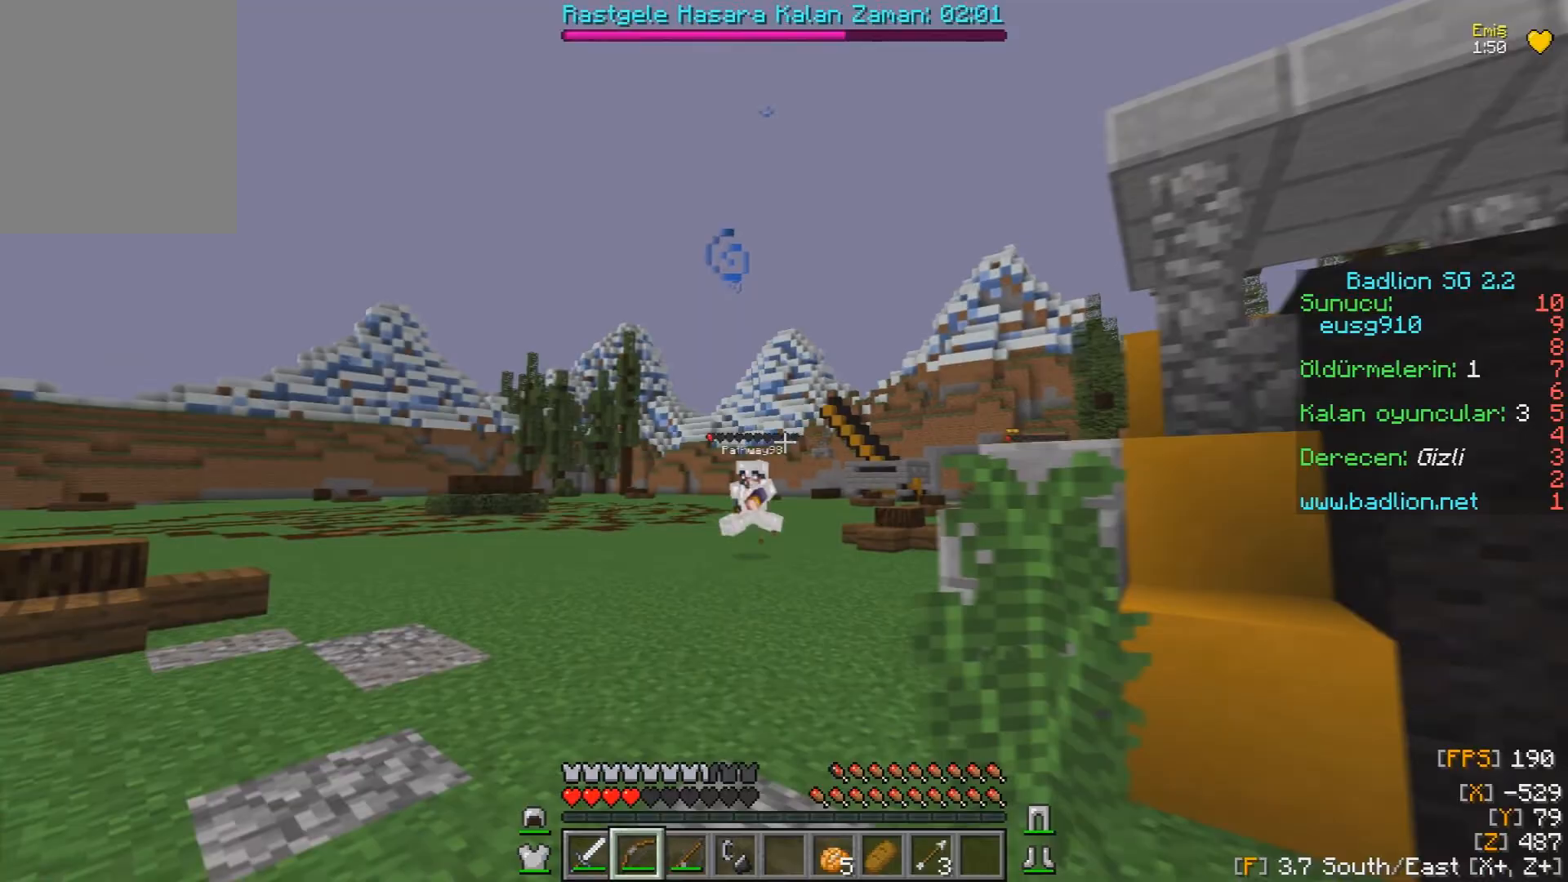
{"keys": ["a", "w"], "mouse": [], "events": [[33, "w", "up"], [67, "a", "down"], [183, "d", "up"], [283, "w", "down"]]}
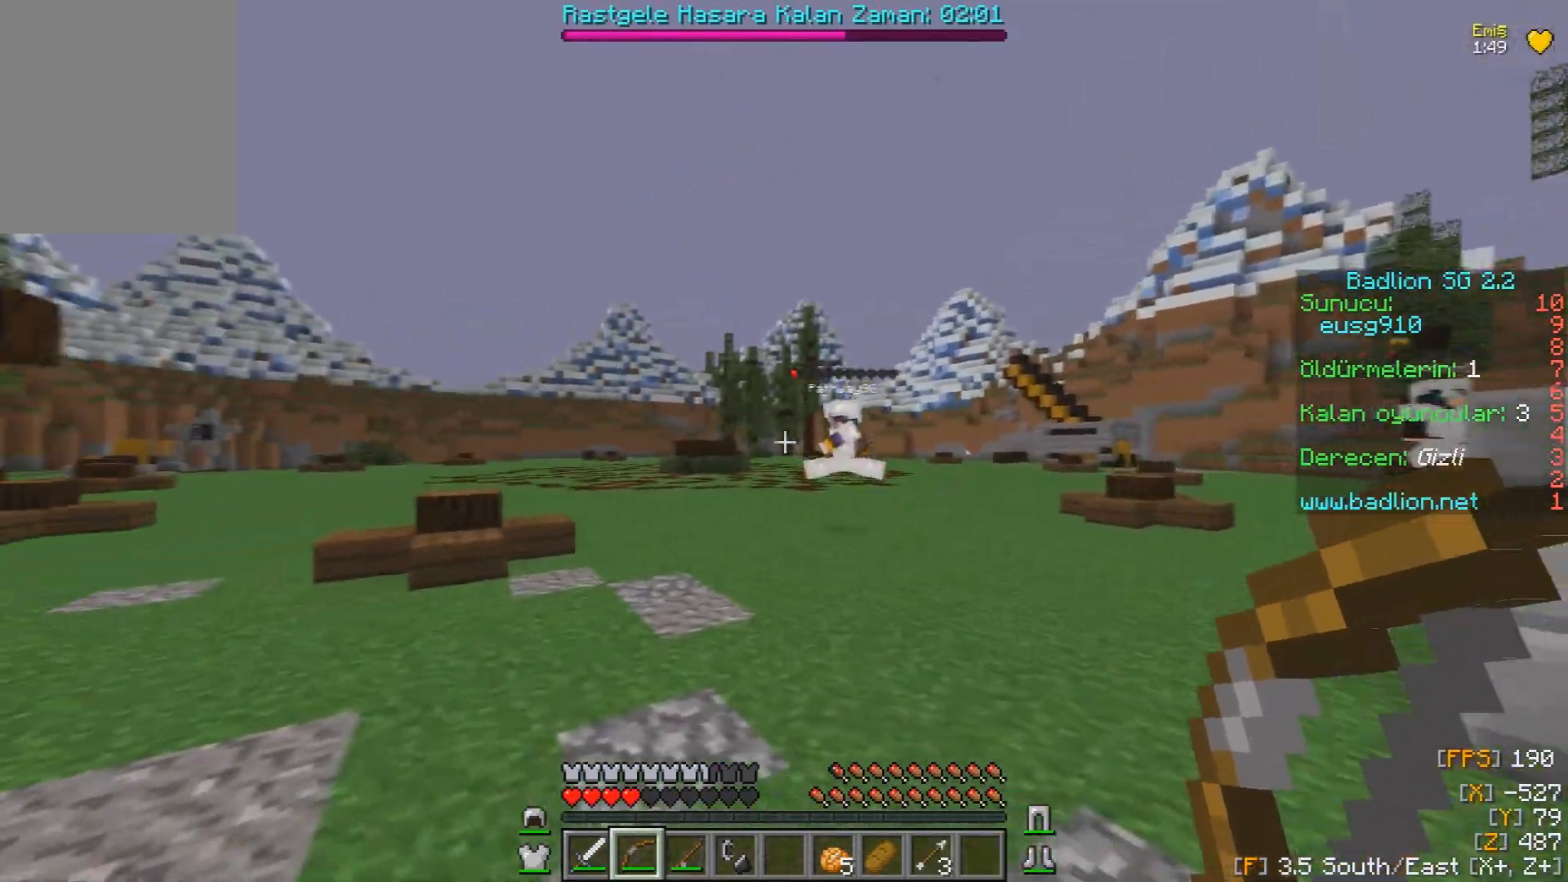
{"keys": ["a", "w"], "mouse": [], "events": [[233, "mouse_right", "down"], [400, "mouse_right", "up"]]}
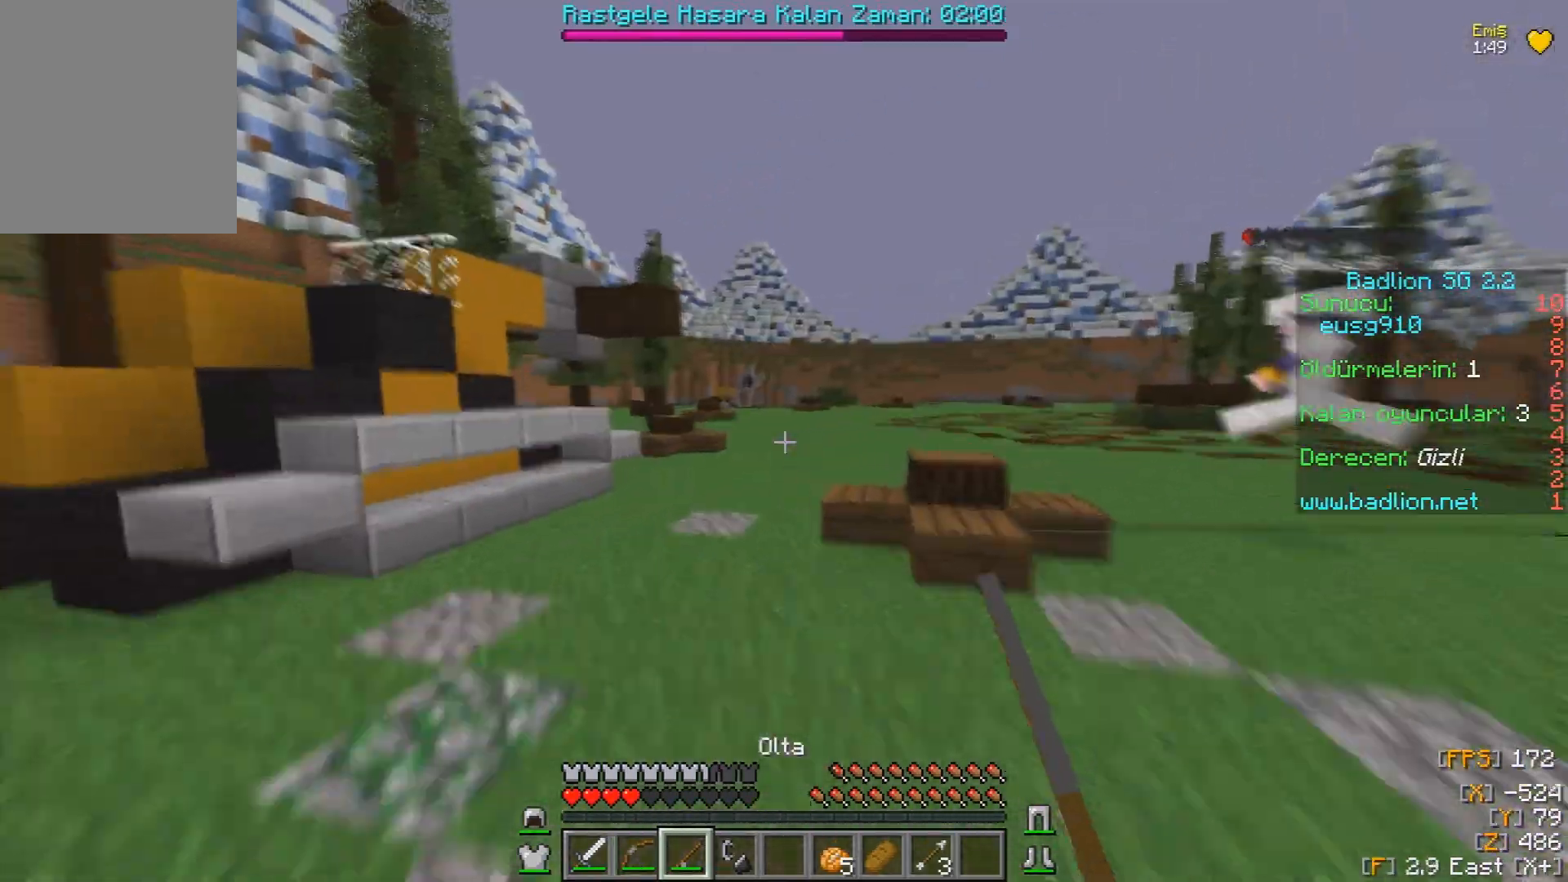
{"keys": ["w"], "mouse": [], "events": [[33, "a", "up"]]}
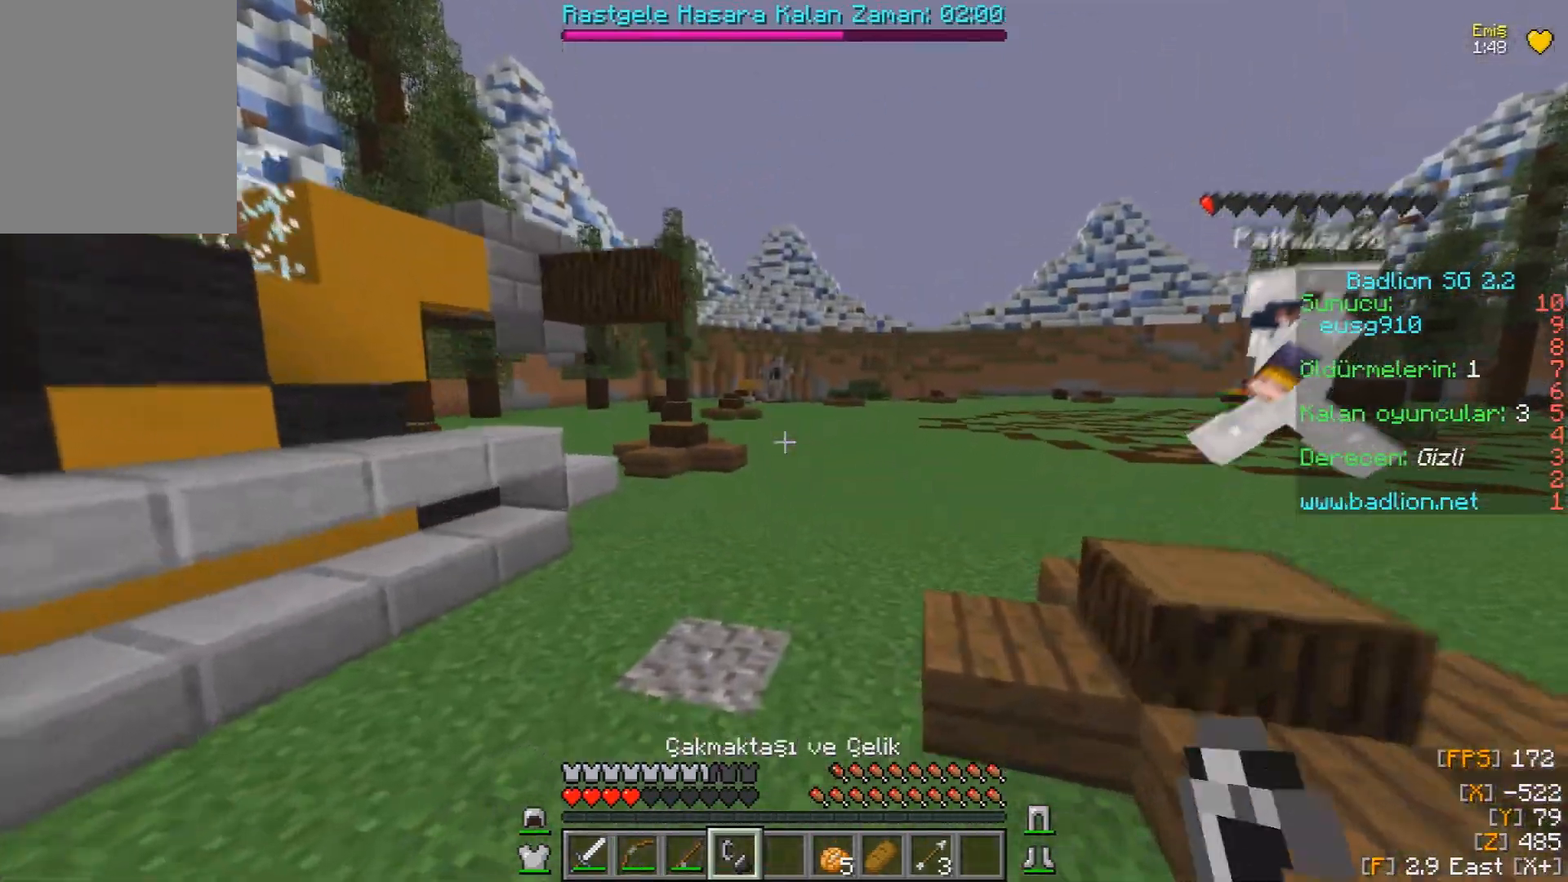
{"keys": ["w"], "mouse": [], "events": []}
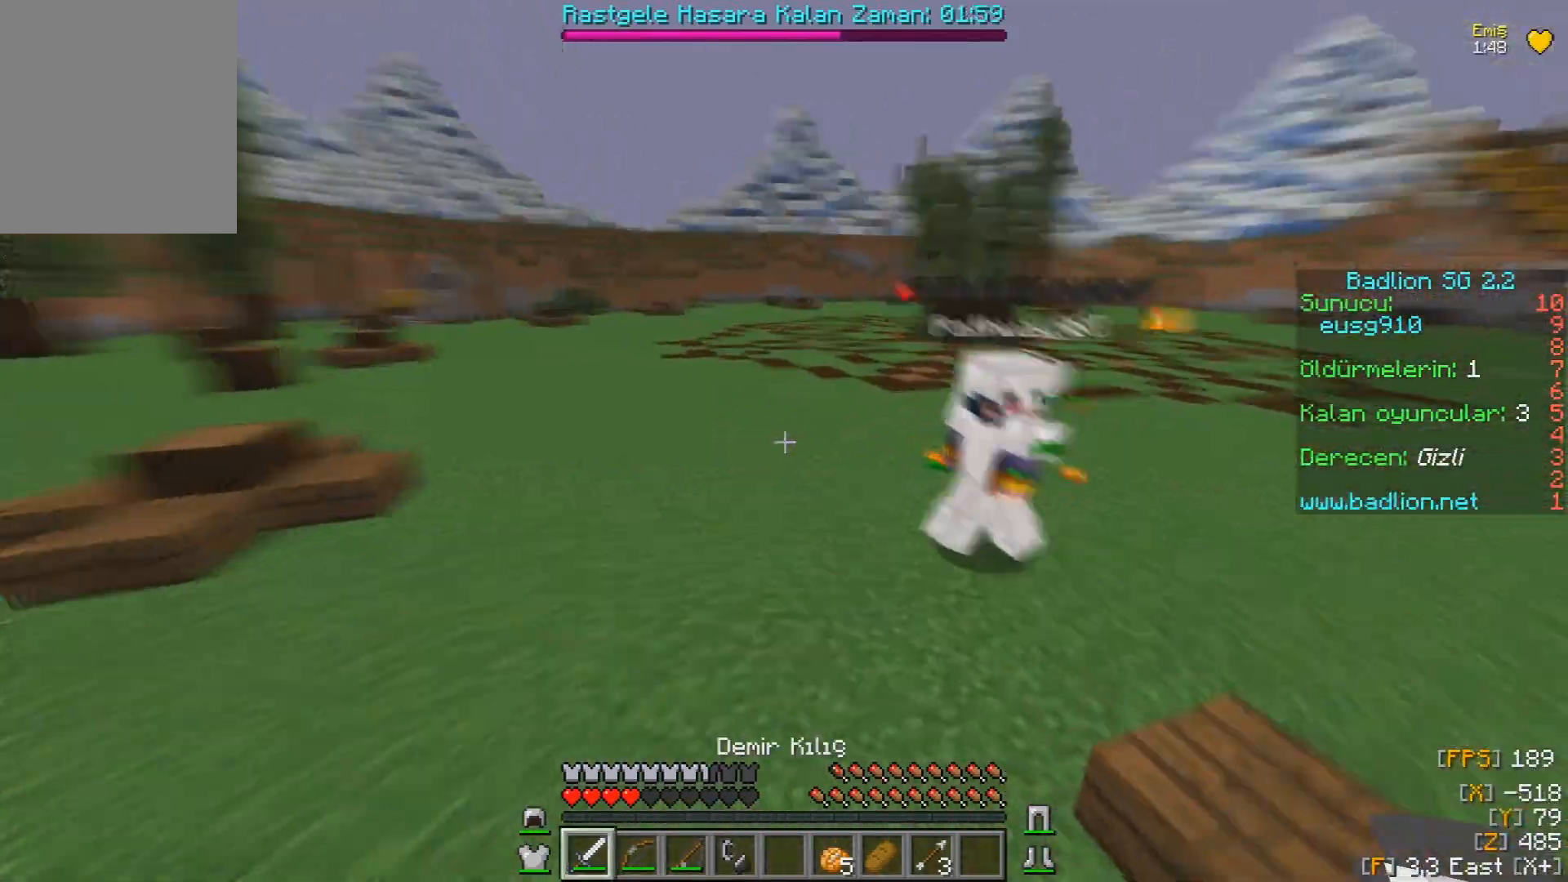
{"keys": ["a", "w"], "mouse": [], "events": [[150, "a", "down"], [233, "mouse_left", "down"], [350, "mouse_left", "up"], [367, "mouse_left", "down"], [417, "mouse_left", "up"], [450, "mouse_left", "down"], [500, "mouse_left", "up"]]}
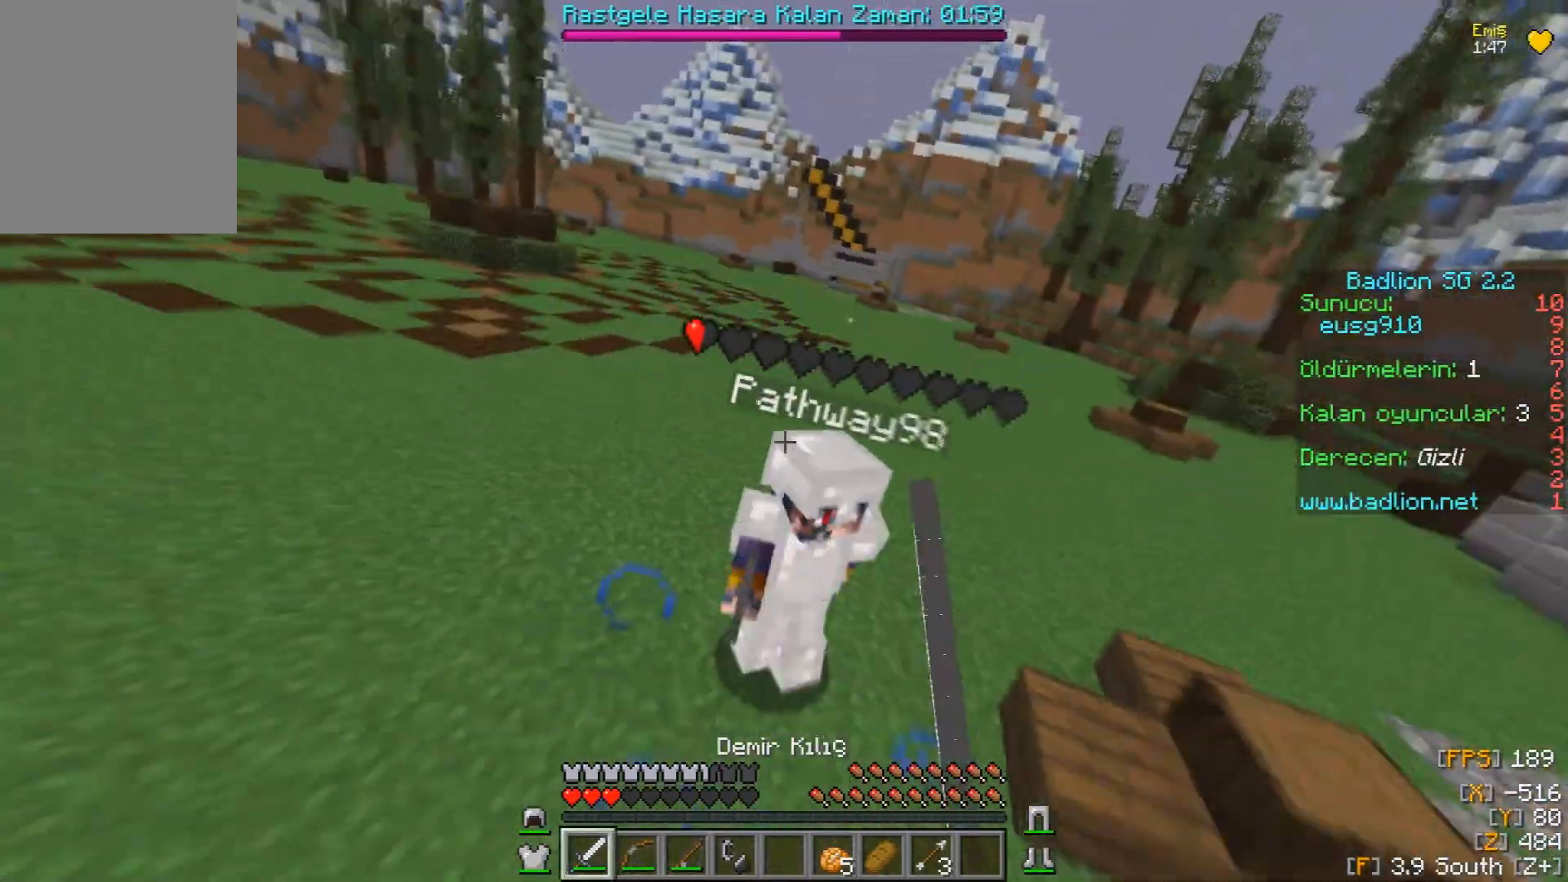
{"keys": ["a"], "mouse": ["right"], "events": [[33, "mouse_left", "down"], [83, "mouse_left", "up"], [117, "mouse_left", "down"], [167, "mouse_left", "up"], [200, "mouse_left", "down"], [267, "mouse_left", "up"], [300, "mouse_left", "down"], [383, "mouse_left", "up"], [500, "mouse_right", "down"], [500, "w", "up"]]}
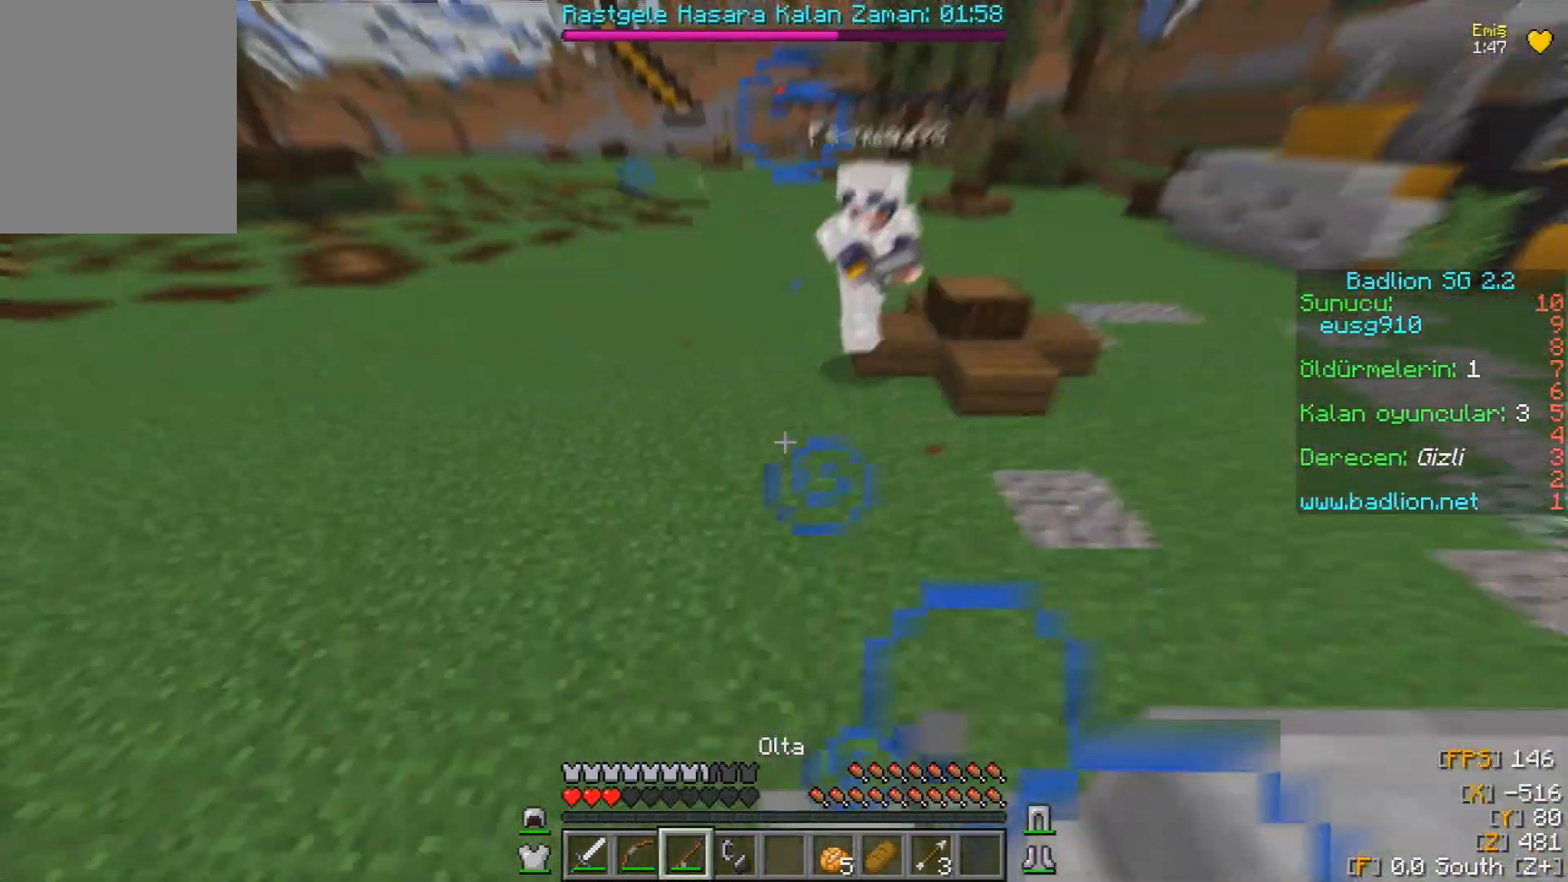
{"keys": ["a", "w"], "mouse": ["right"], "events": [[150, "mouse_right", "up"], [183, "mouse_right", "down"], [267, "w", "down"]]}
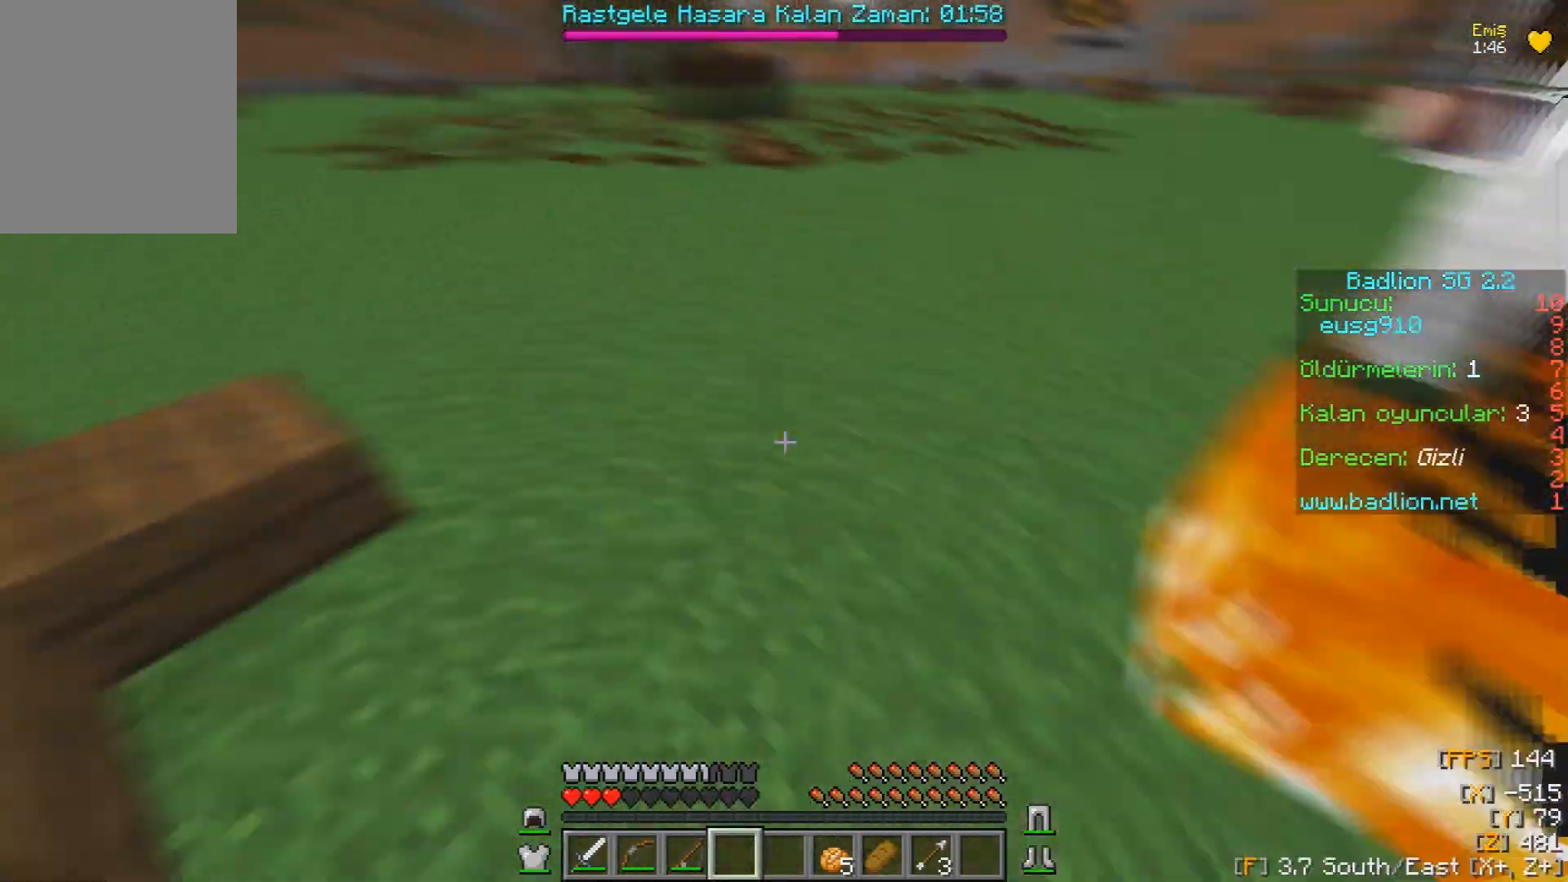
{"keys": ["w"], "mouse": [], "events": [[17, "mouse_right", "up"], [417, "a", "up"]]}
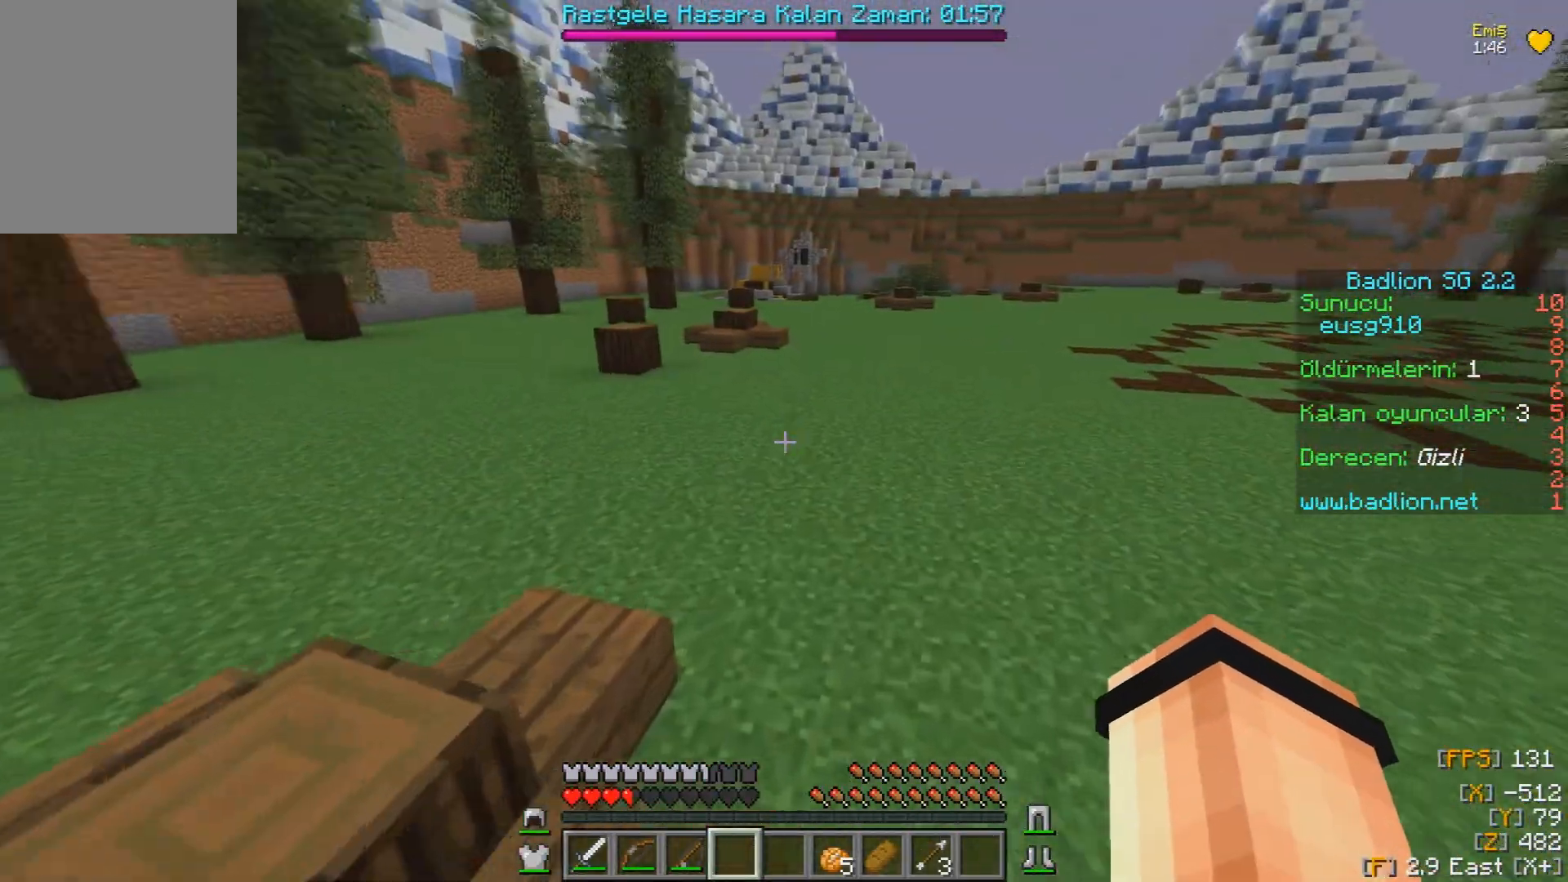
{"keys": ["w"], "mouse": [], "events": []}
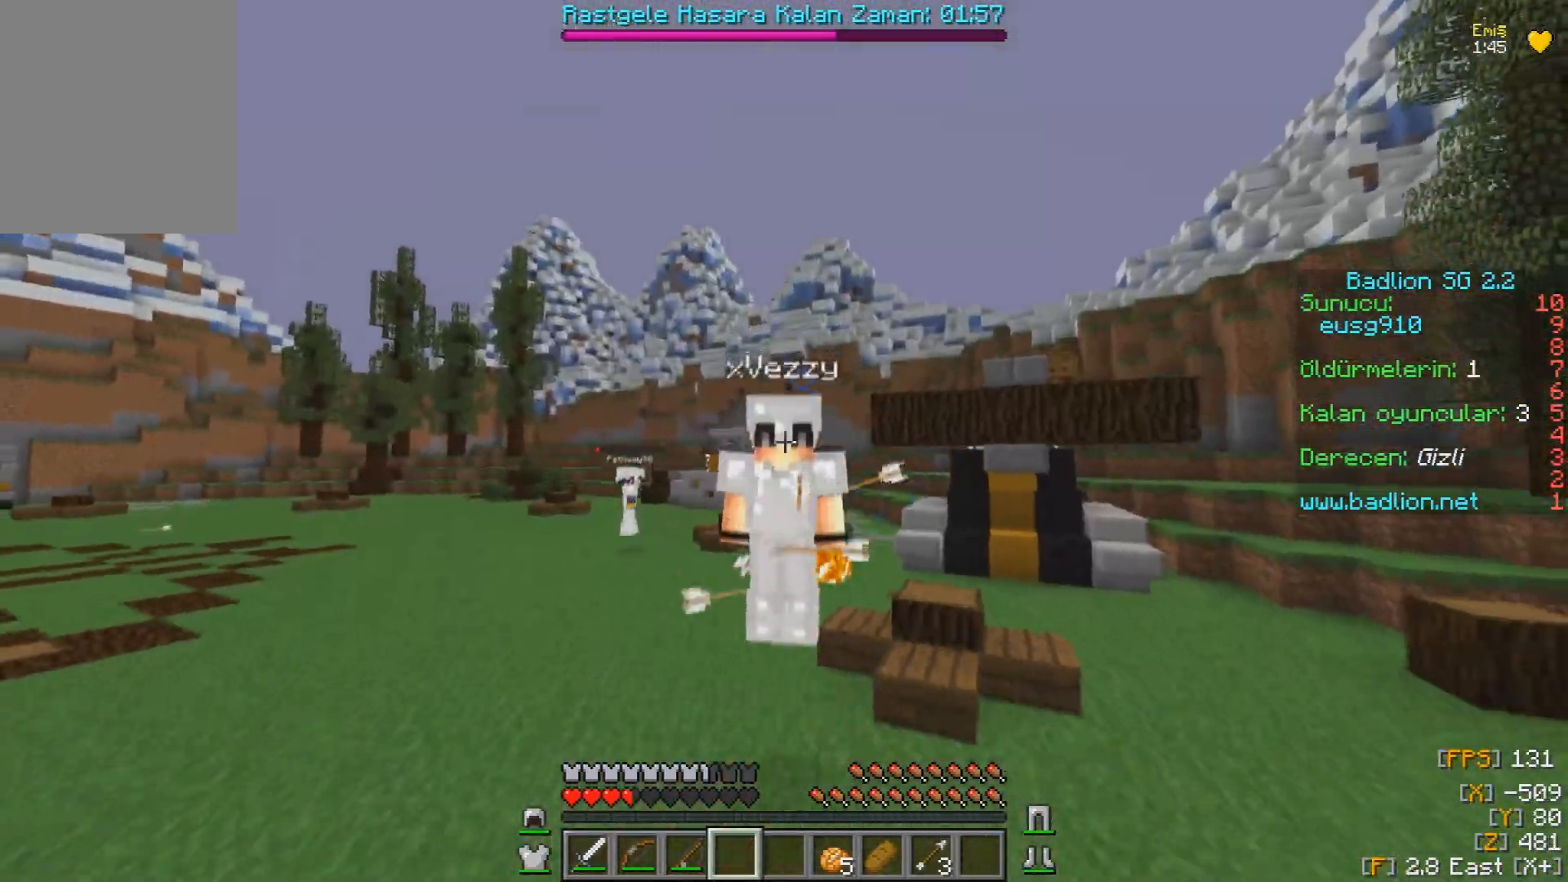
{"keys": [], "mouse": ["left", "right"], "events": [[450, "mouse_left", "down"], [467, "mouse_right", "down"], [500, "w", "up"]]}
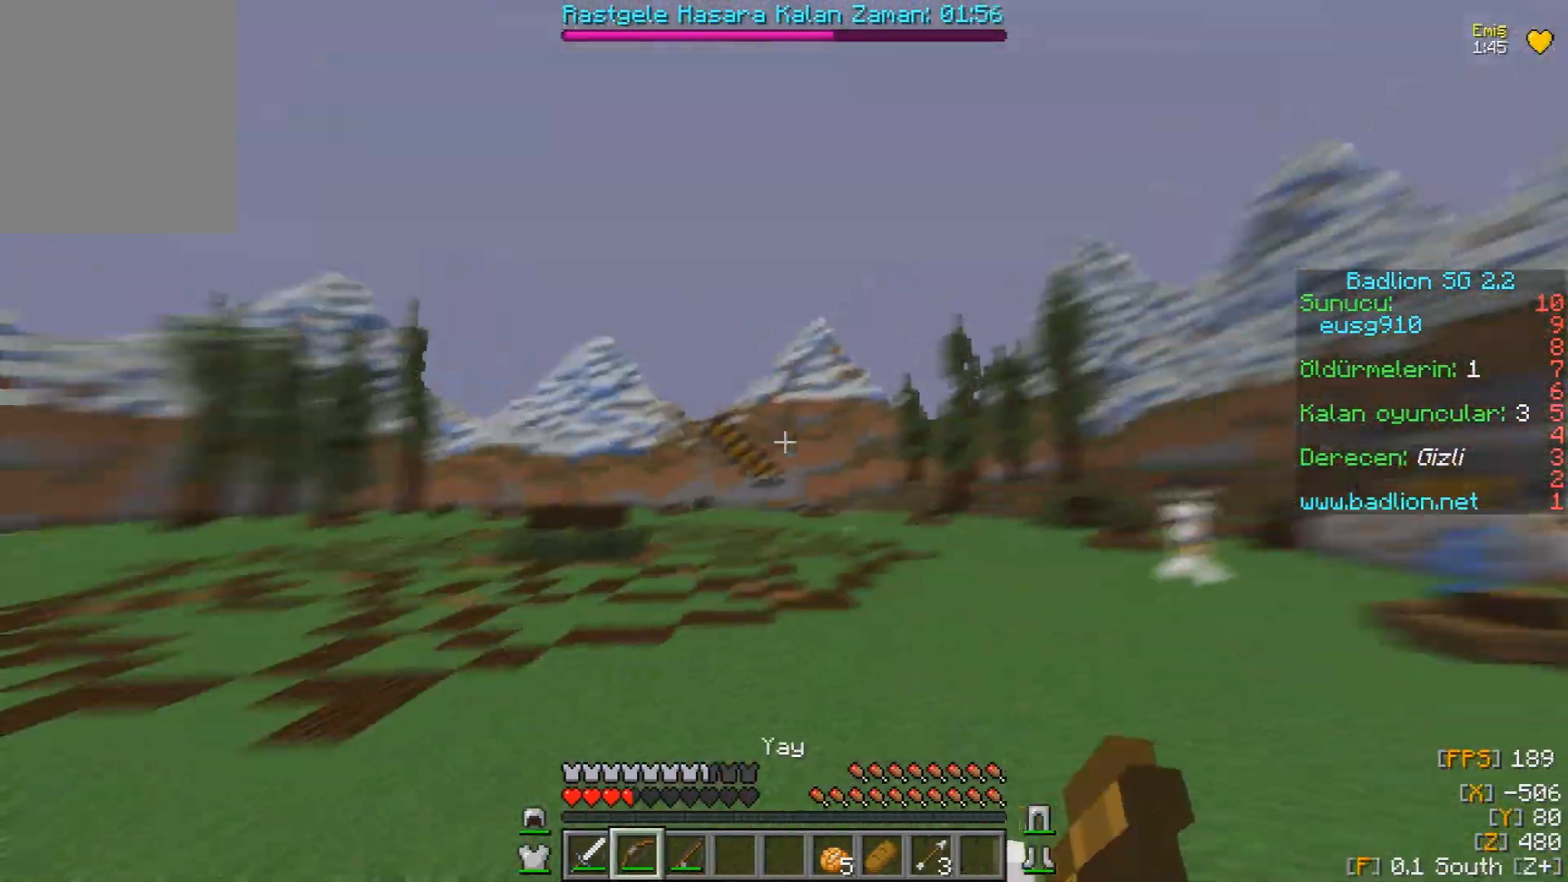
{"keys": ["a", "s"], "mouse": ["left", "right"], "events": [[83, "s", "down"], [500, "a", "down"]]}
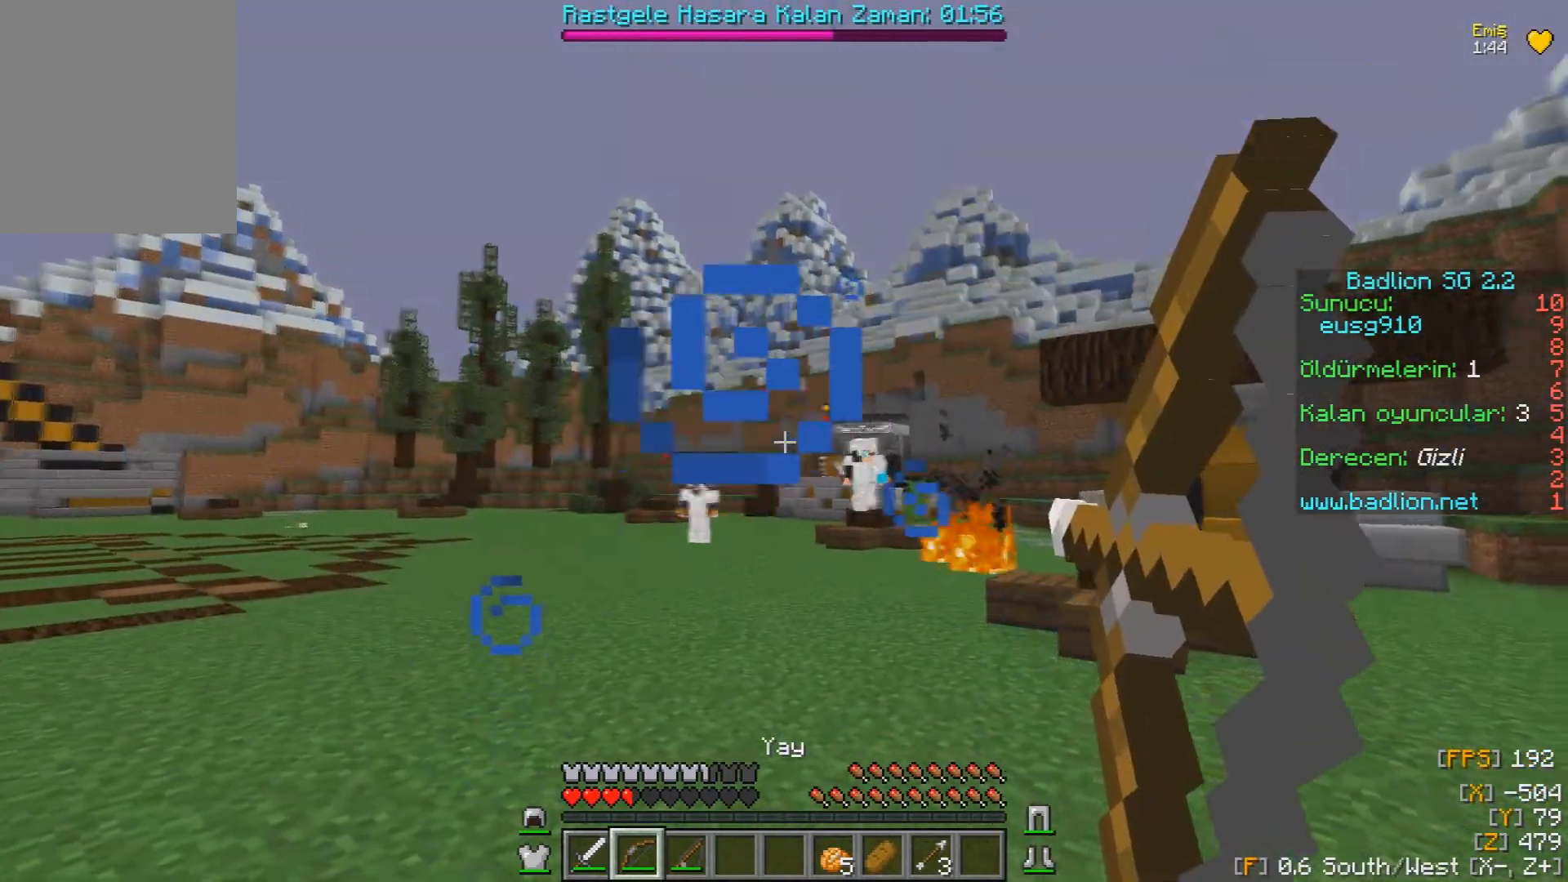
{"keys": ["s"], "mouse": ["left", "right"]}
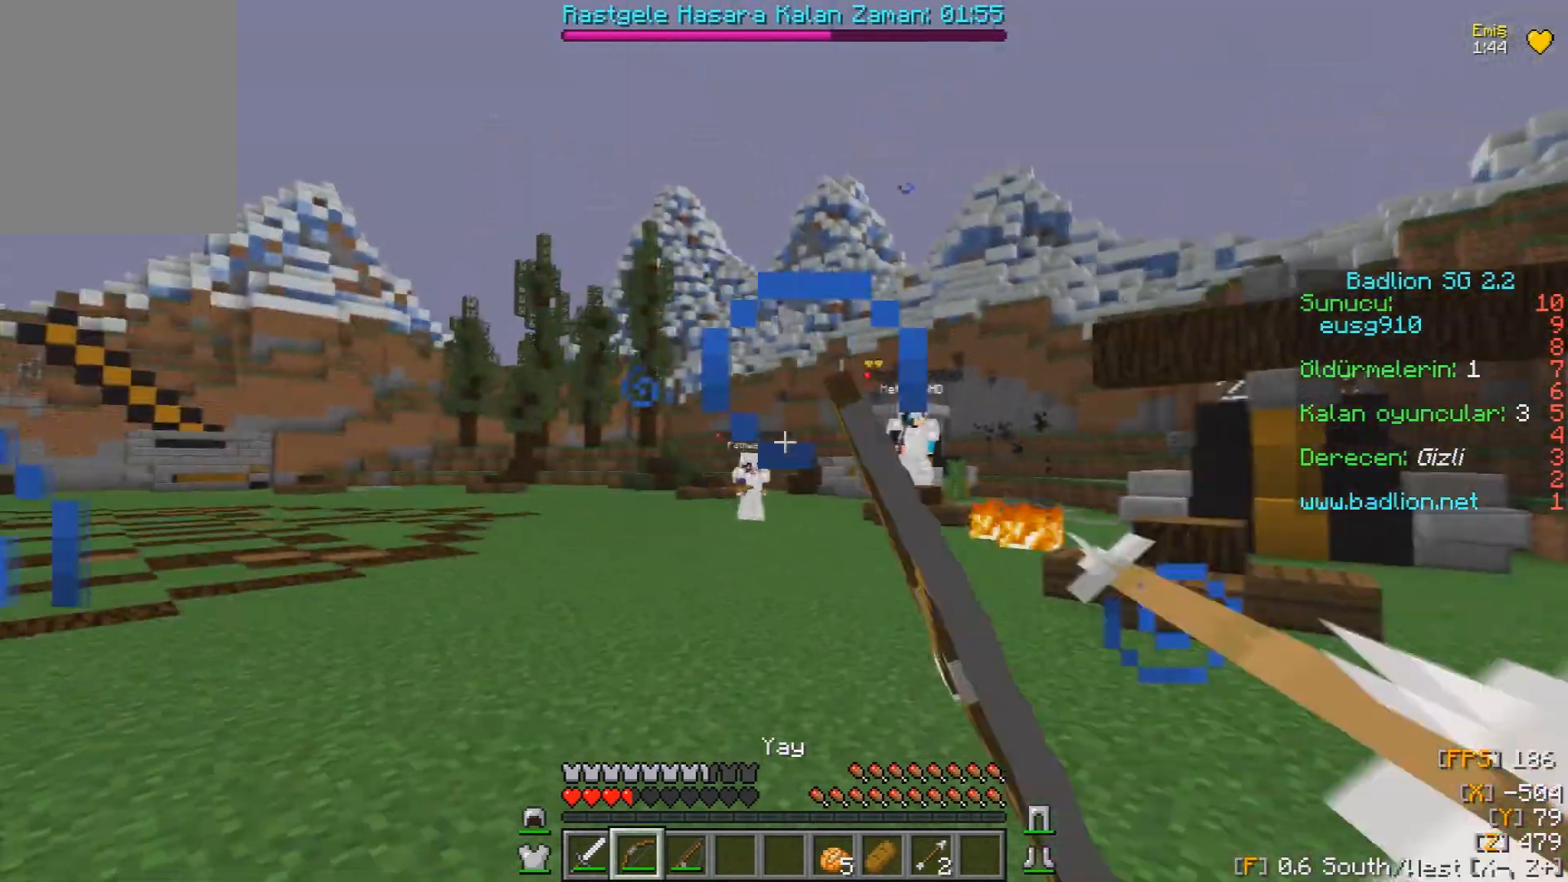
{"keys": ["s"], "mouse": ["left", "right"], "events": []}
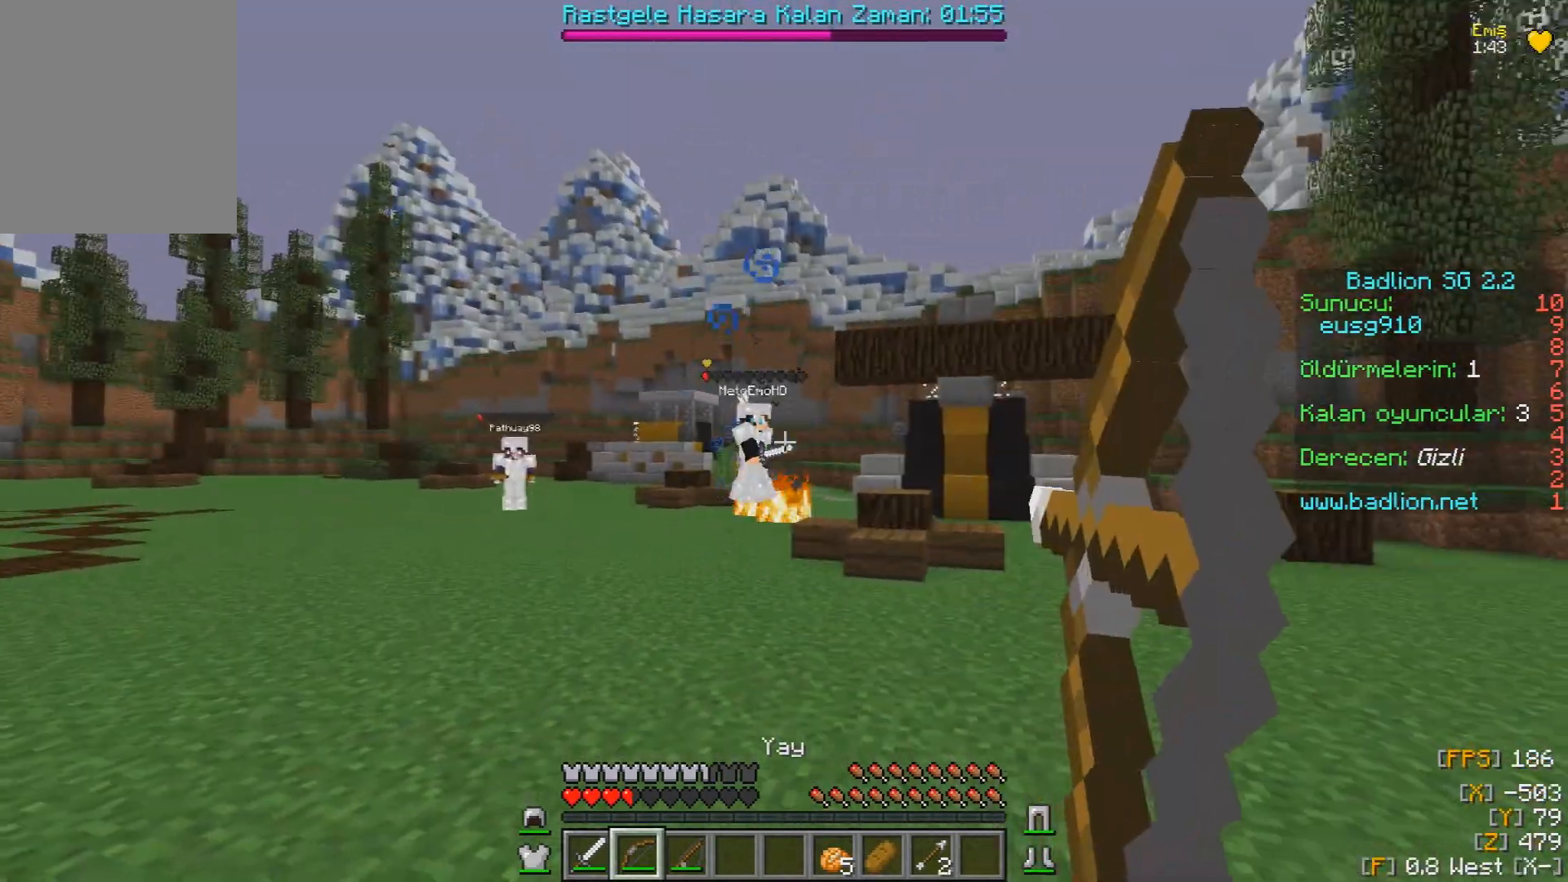
{"keys": ["a", "s"], "mouse": ["left", "right"]}
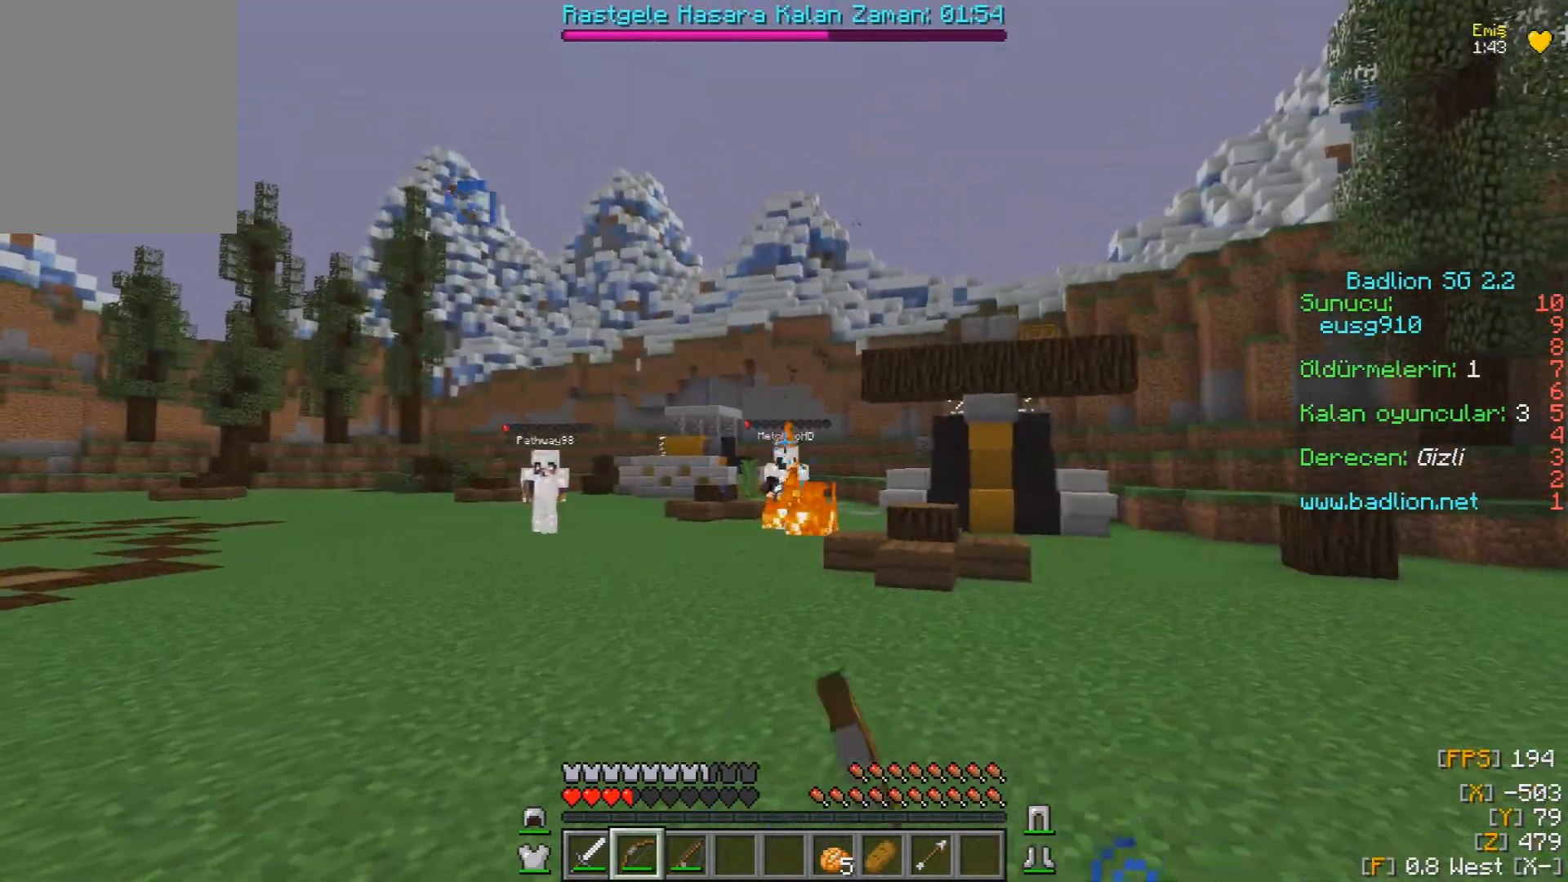
{"keys": ["a"], "mouse": ["left", "right"], "events": [[67, "s", "up"]]}
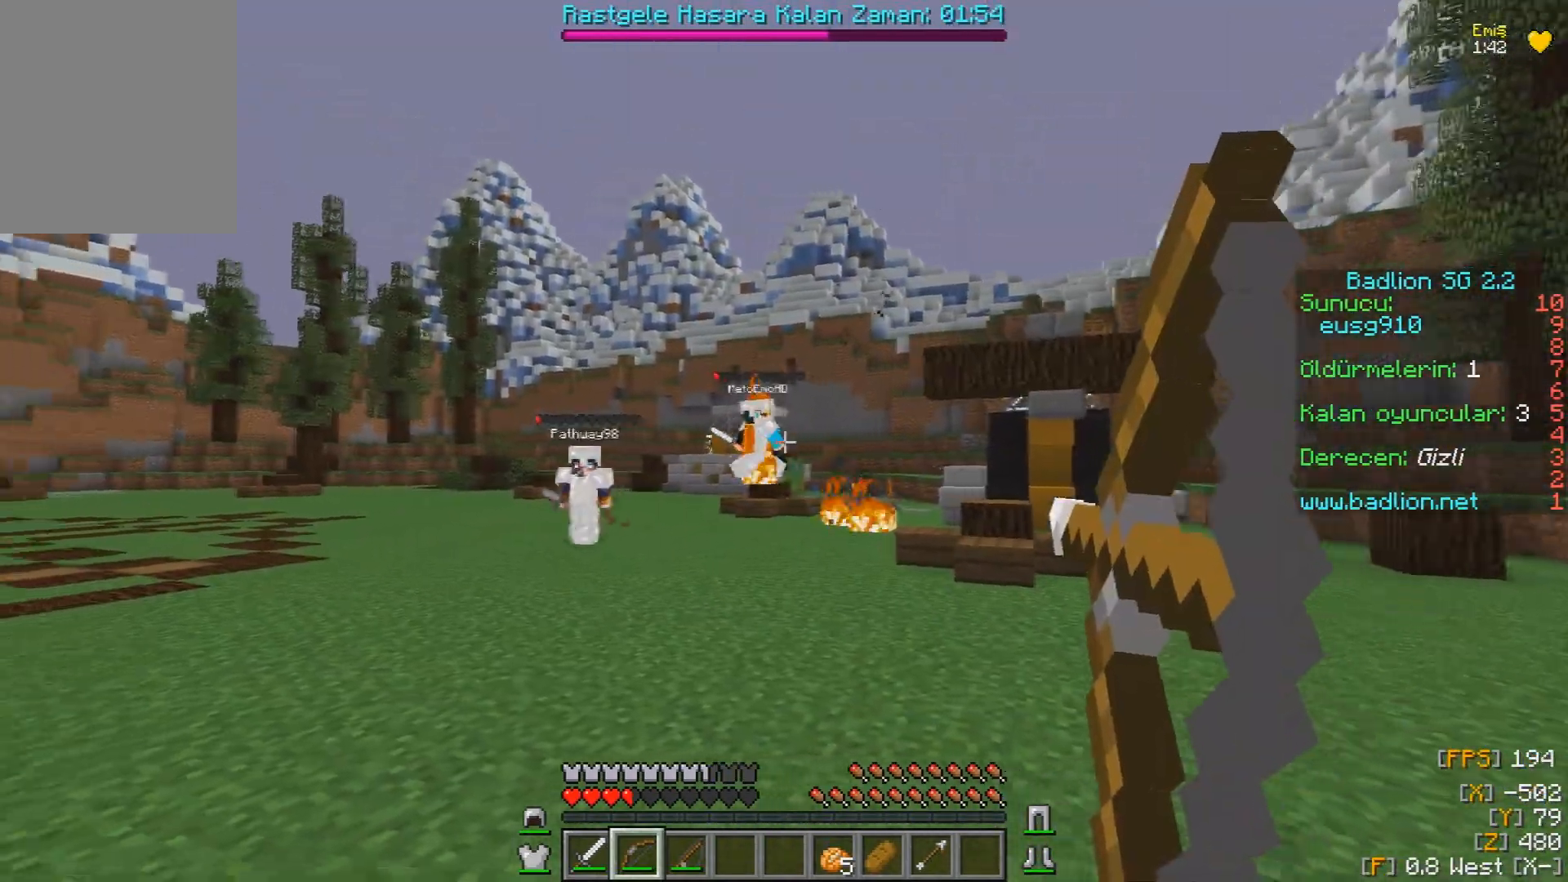
{"keys": ["a"], "mouse": ["left", "right"], "events": []}
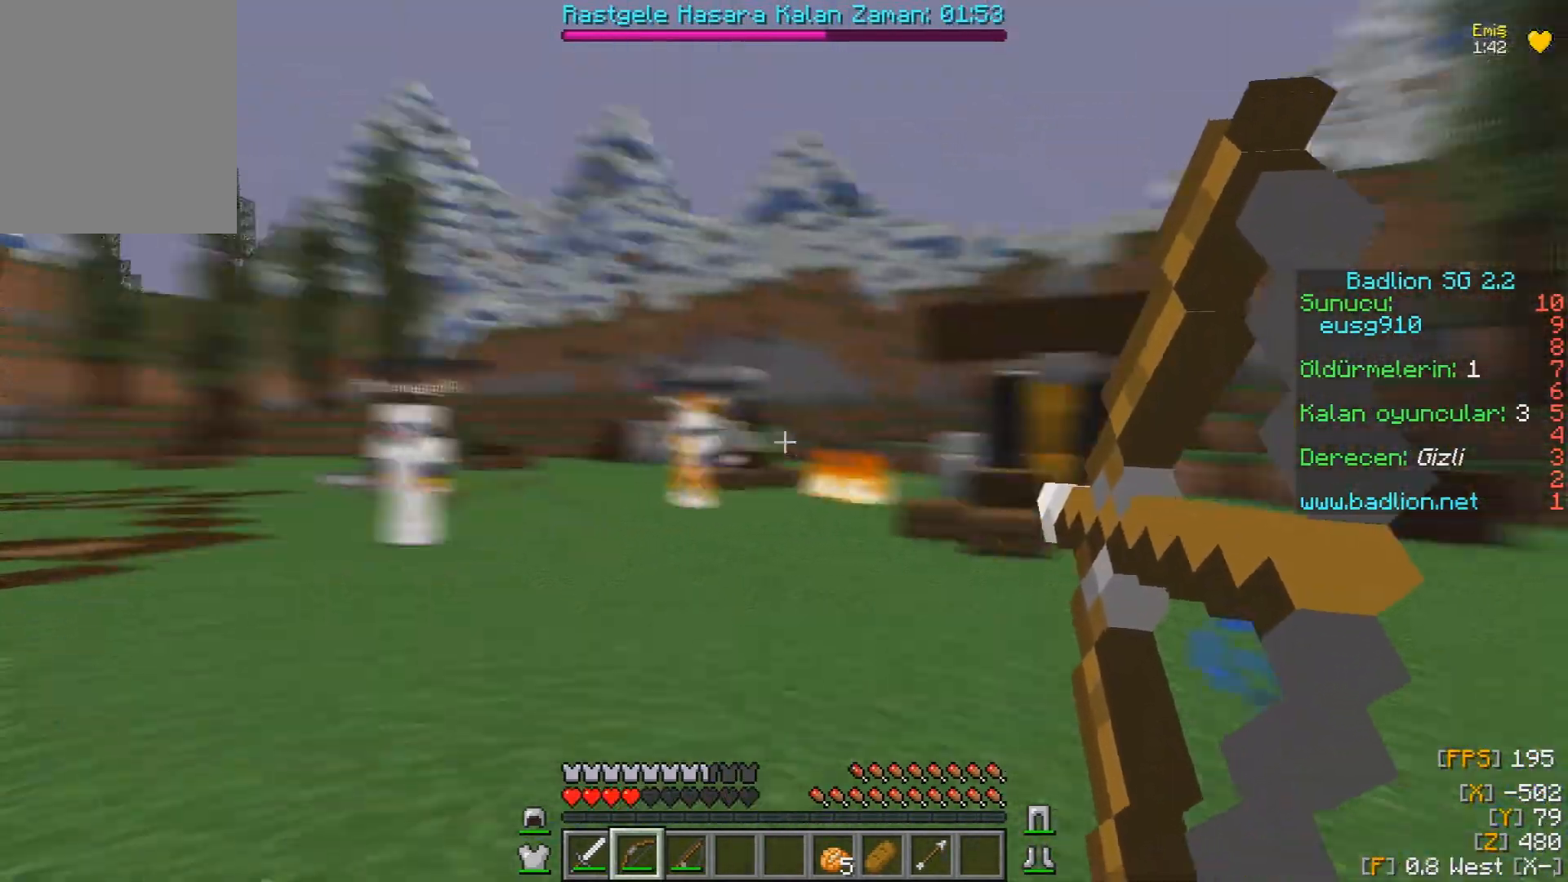
{"keys": ["a", "w"], "mouse": ["right"], "events": [[67, "mouse_left", "up"], [83, "mouse_right", "up"], [183, "w", "down"], [500, "mouse_right", "down"]]}
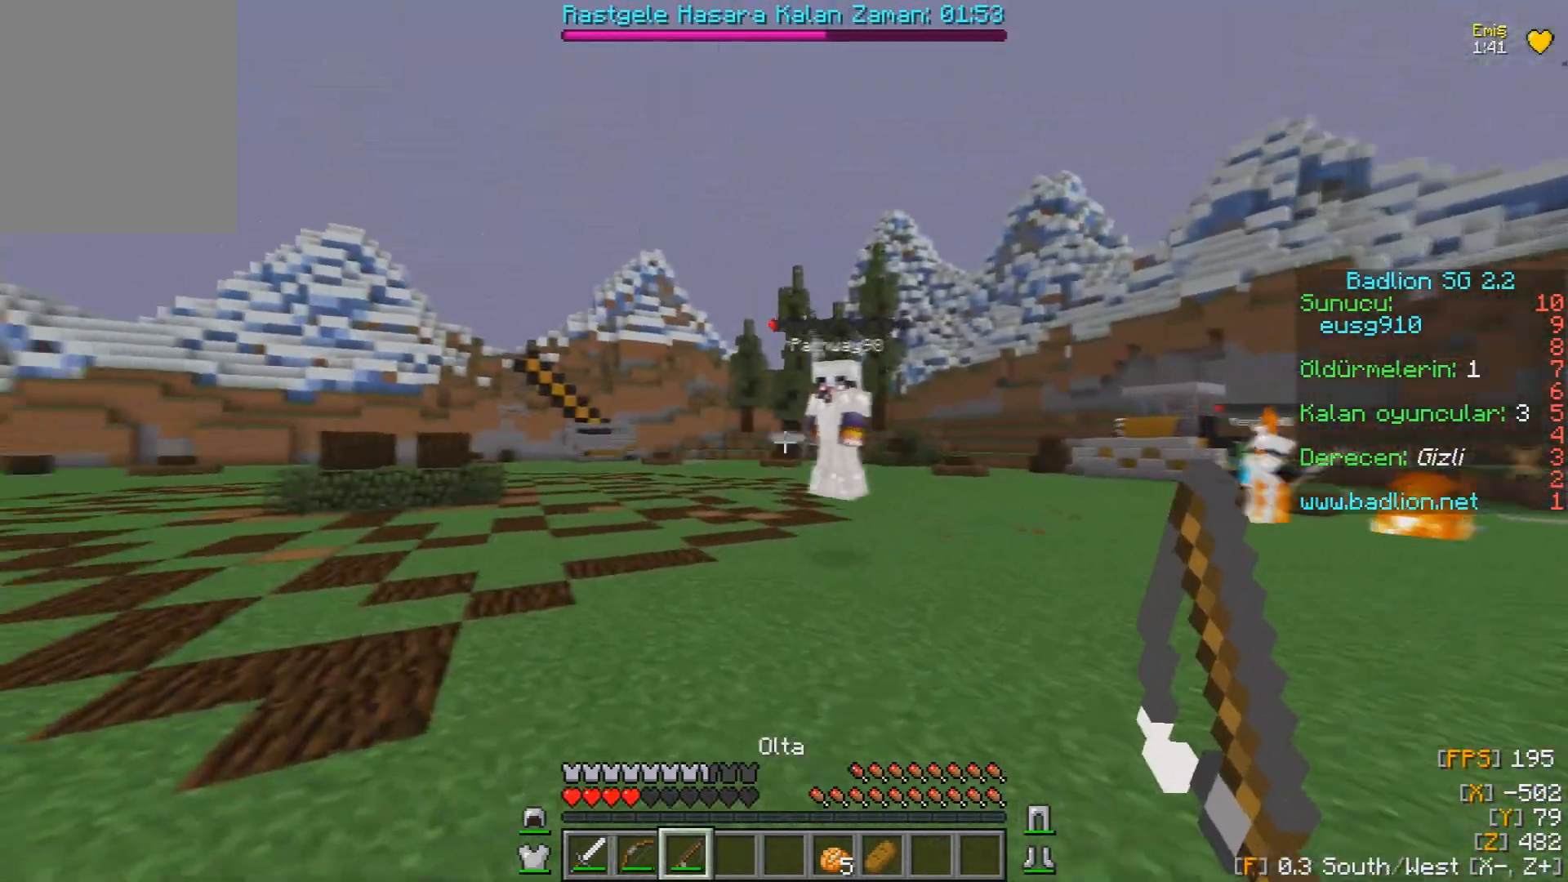
{"keys": ["d", "w"], "mouse": [], "events": [[150, "d", "down"], [167, "a", "up"], [167, "mouse_right", "up"], [300, "mouse_left", "down"], [333, "mouse_left", "up"], [367, "mouse_left", "down"], [433, "mouse_left", "up"], [450, "mouse_left", "down"], [500, "mouse_left", "up"]]}
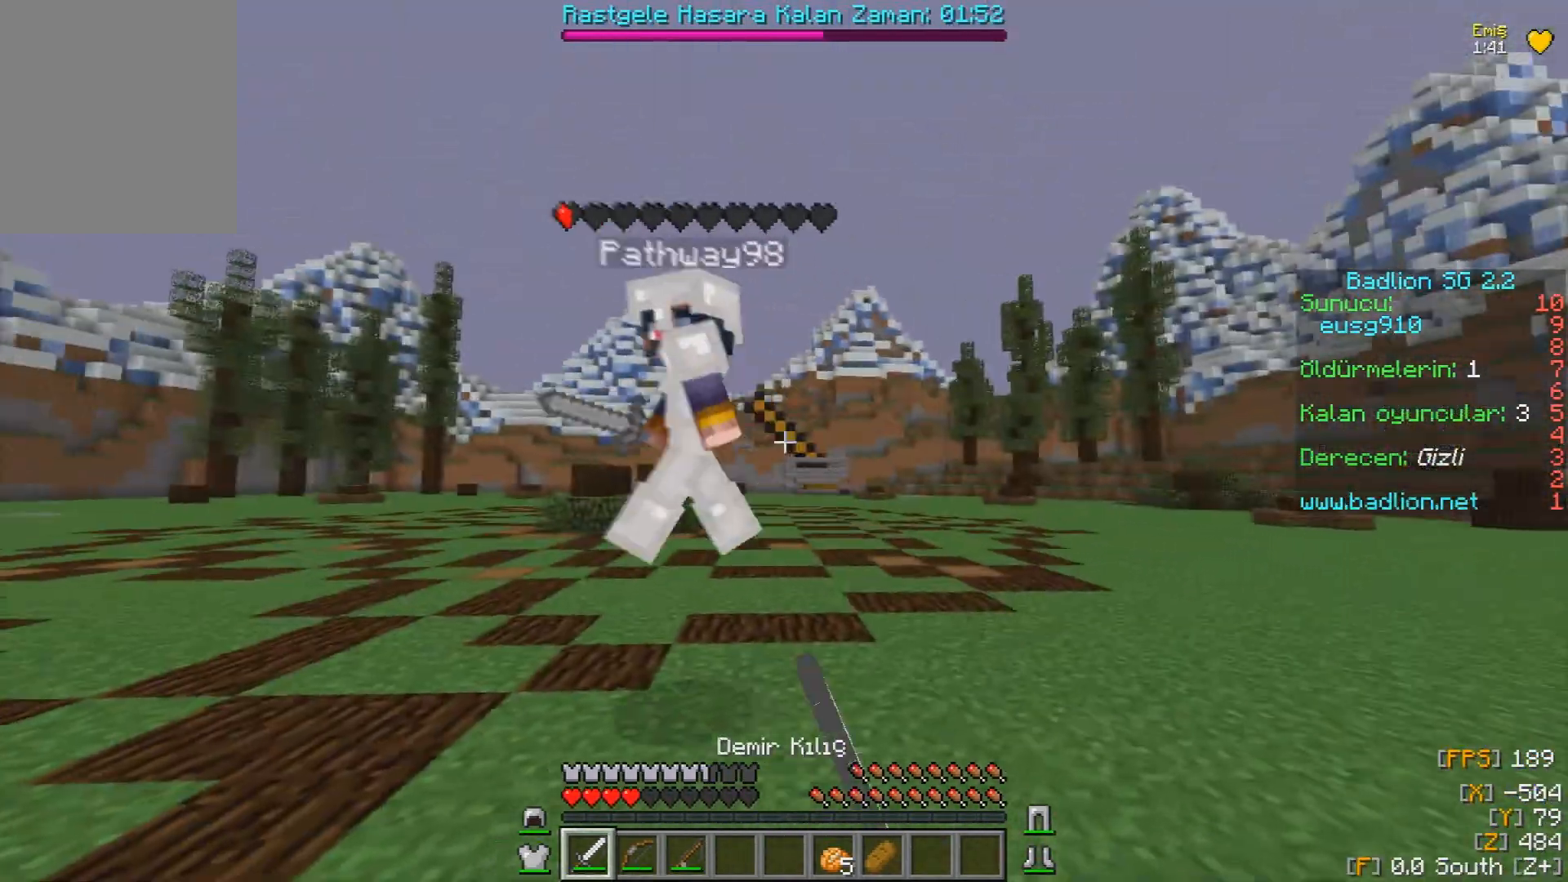
{"keys": ["a", "w"], "mouse": ["left"], "events": [[17, "mouse_left", "down"], [100, "mouse_left", "up"], [117, "mouse_left", "down"], [250, "a", "down"], [350, "d", "up"], [350, "mouse_left", "up"], [367, "mouse_left", "down"], [400, "mouse_left", "up"], [433, "mouse_left", "down"]]}
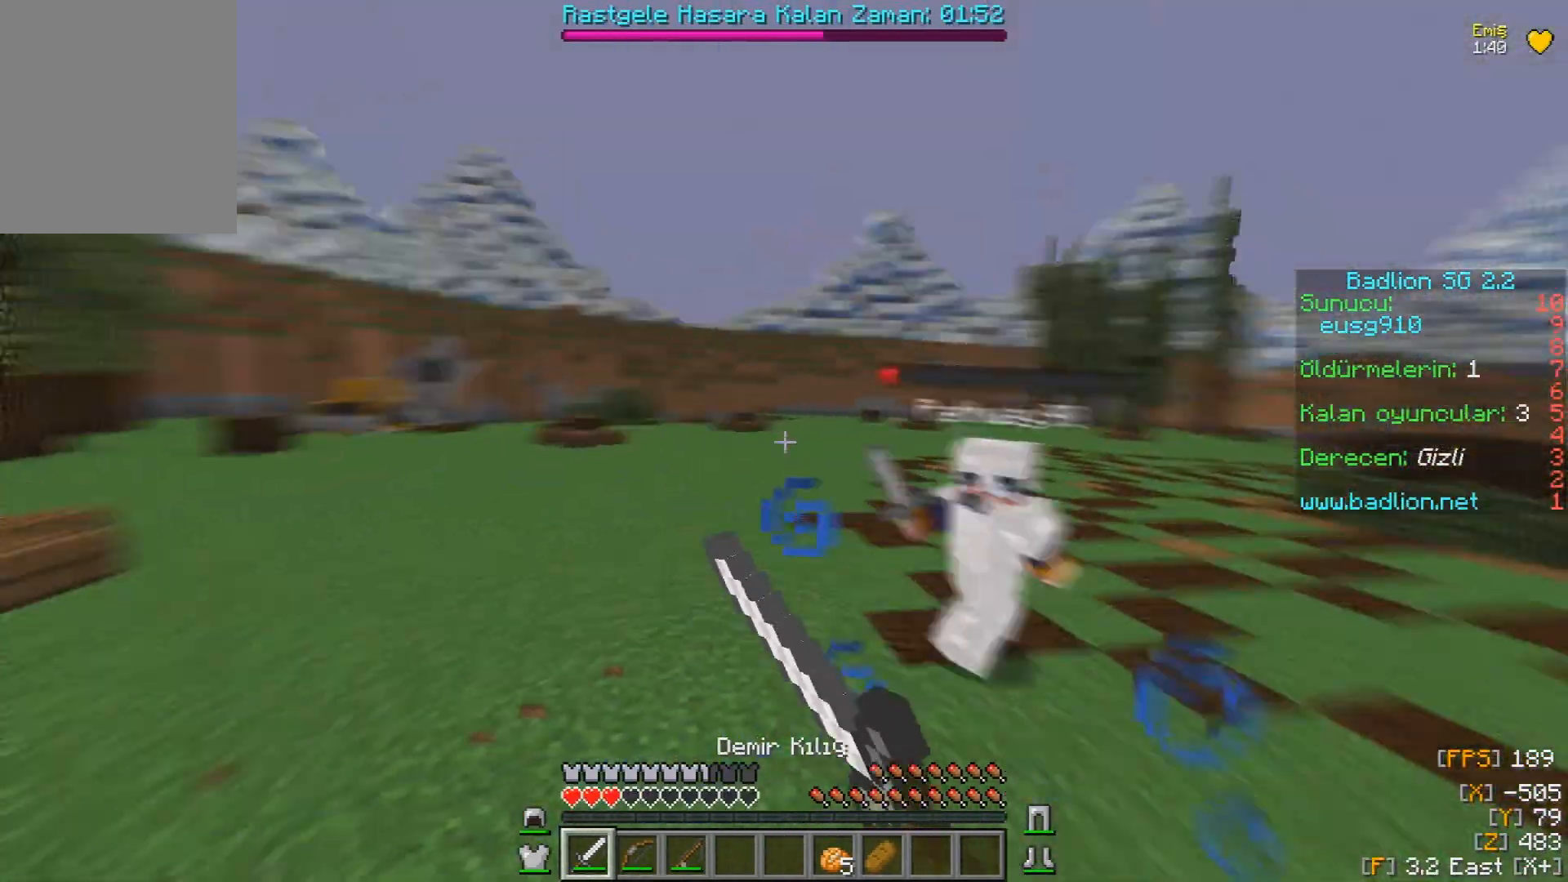
{"keys": ["a", "w"], "mouse": ["left"], "events": [[133, "mouse_left", "up"], [167, "mouse_left", "down"], [250, "mouse_left", "up"], [283, "mouse_left", "down"], [483, "mouse_left", "up"], [500, "mouse_left", "down"]]}
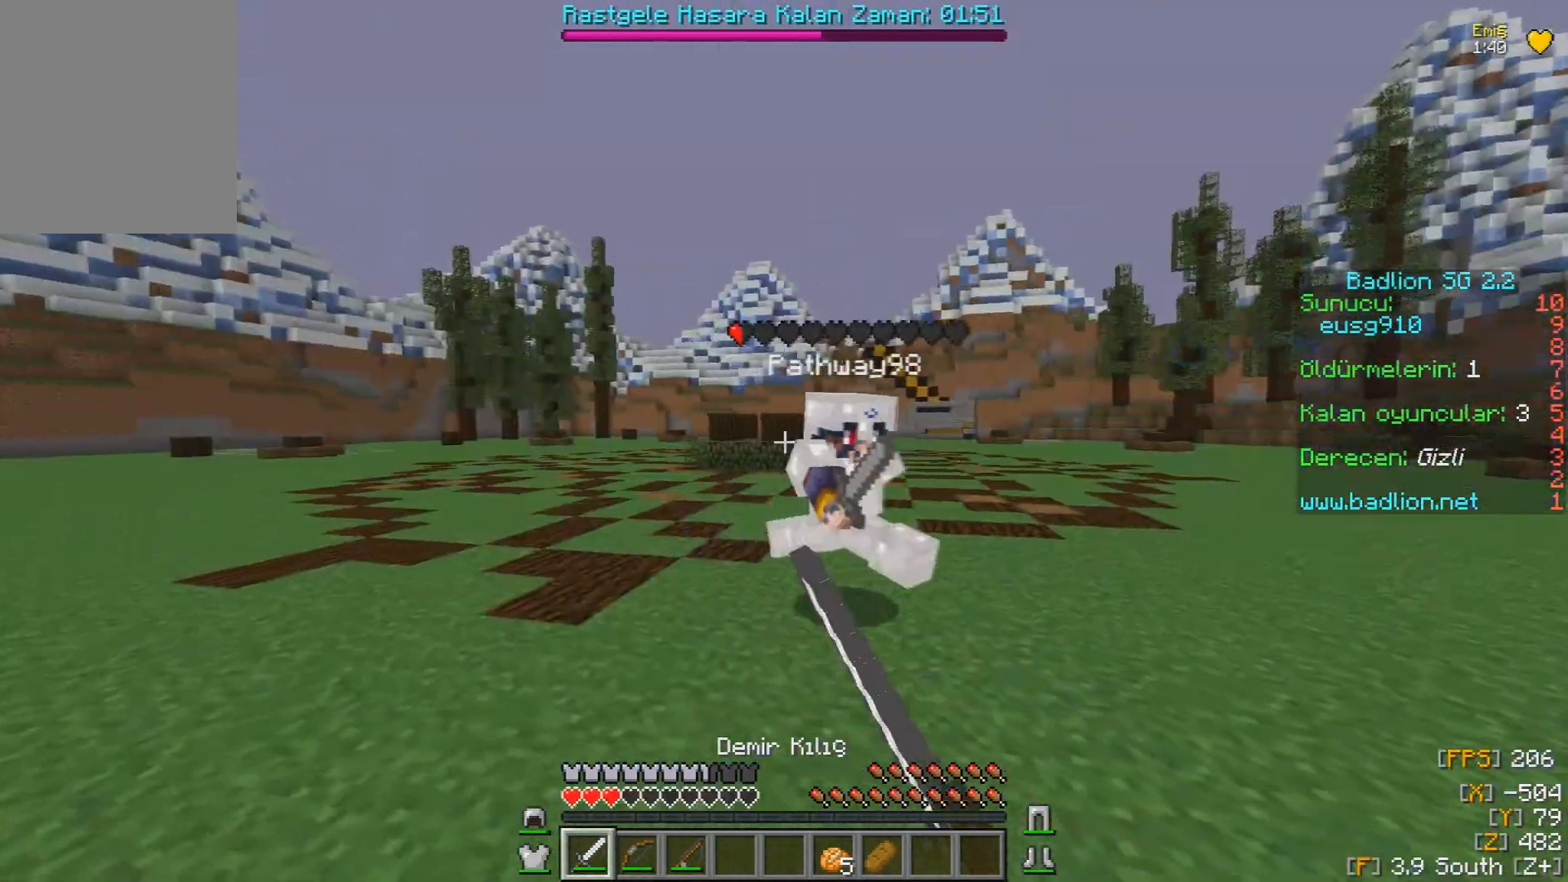
{"keys": ["a", "s"], "mouse": ["left"], "events": [[50, "a", "up"], [67, "mouse_left", "up"], [83, "d", "down"], [83, "mouse_left", "down"], [150, "mouse_left", "up"], [167, "mouse_left", "down"], [217, "mouse_left", "up"], [233, "mouse_left", "down"], [400, "a", "down"], [400, "mouse_left", "up"], [417, "mouse_left", "down"], [433, "w", "up"], [483, "d", "up"], [500, "s", "down"]]}
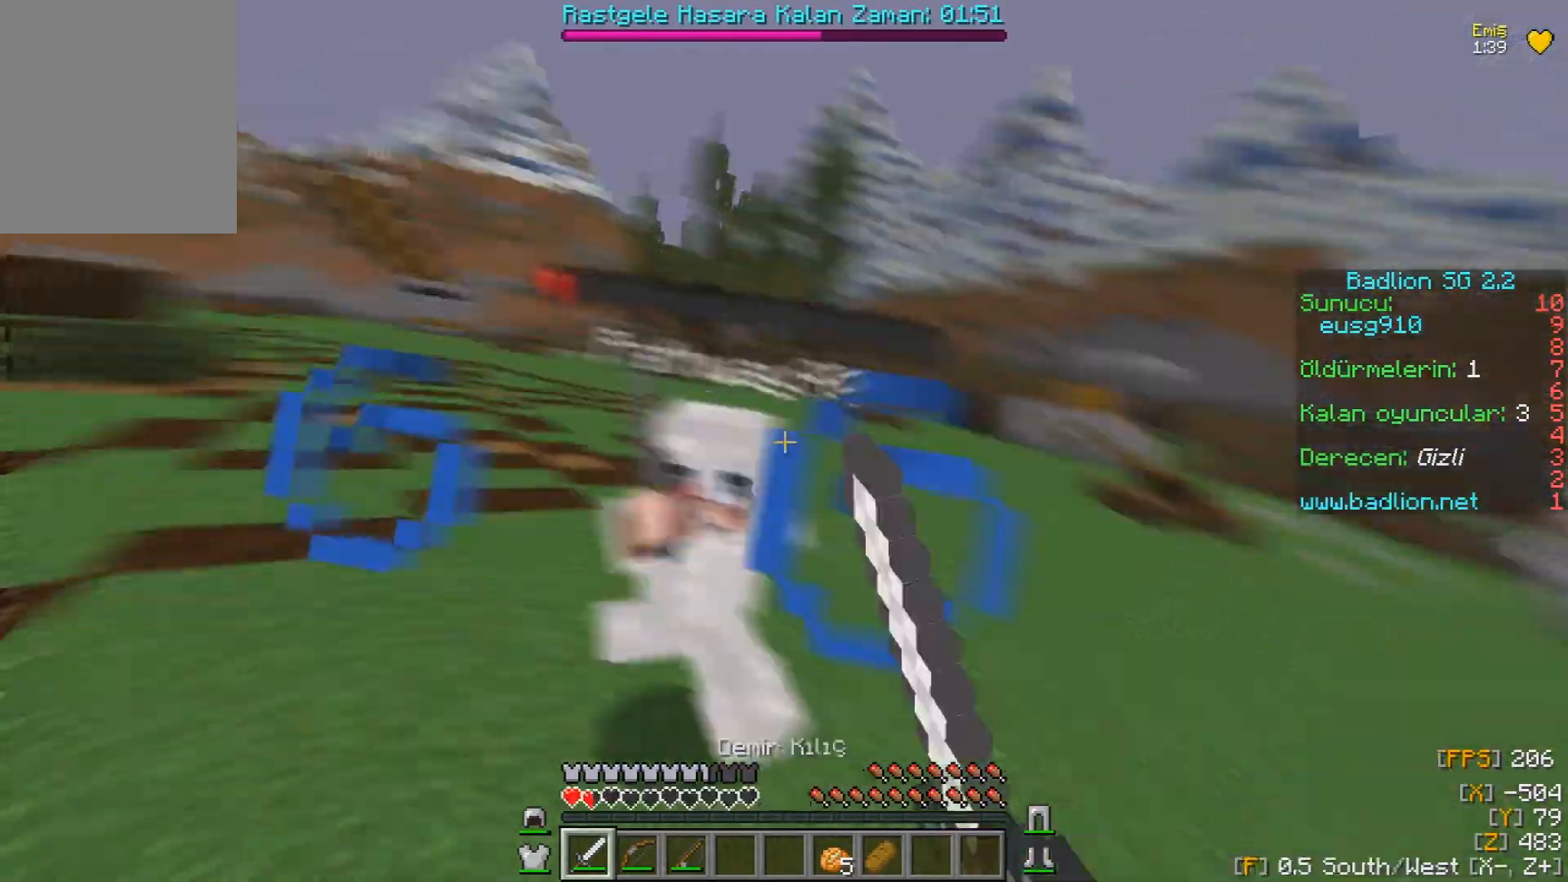
{"keys": ["s"], "mouse": [], "events": [[33, "mouse_left", "up"], [67, "mouse_left", "down"], [117, "mouse_left", "up"], [133, "mouse_left", "down"], [367, "mouse_left", "up"], [450, "a", "up"]]}
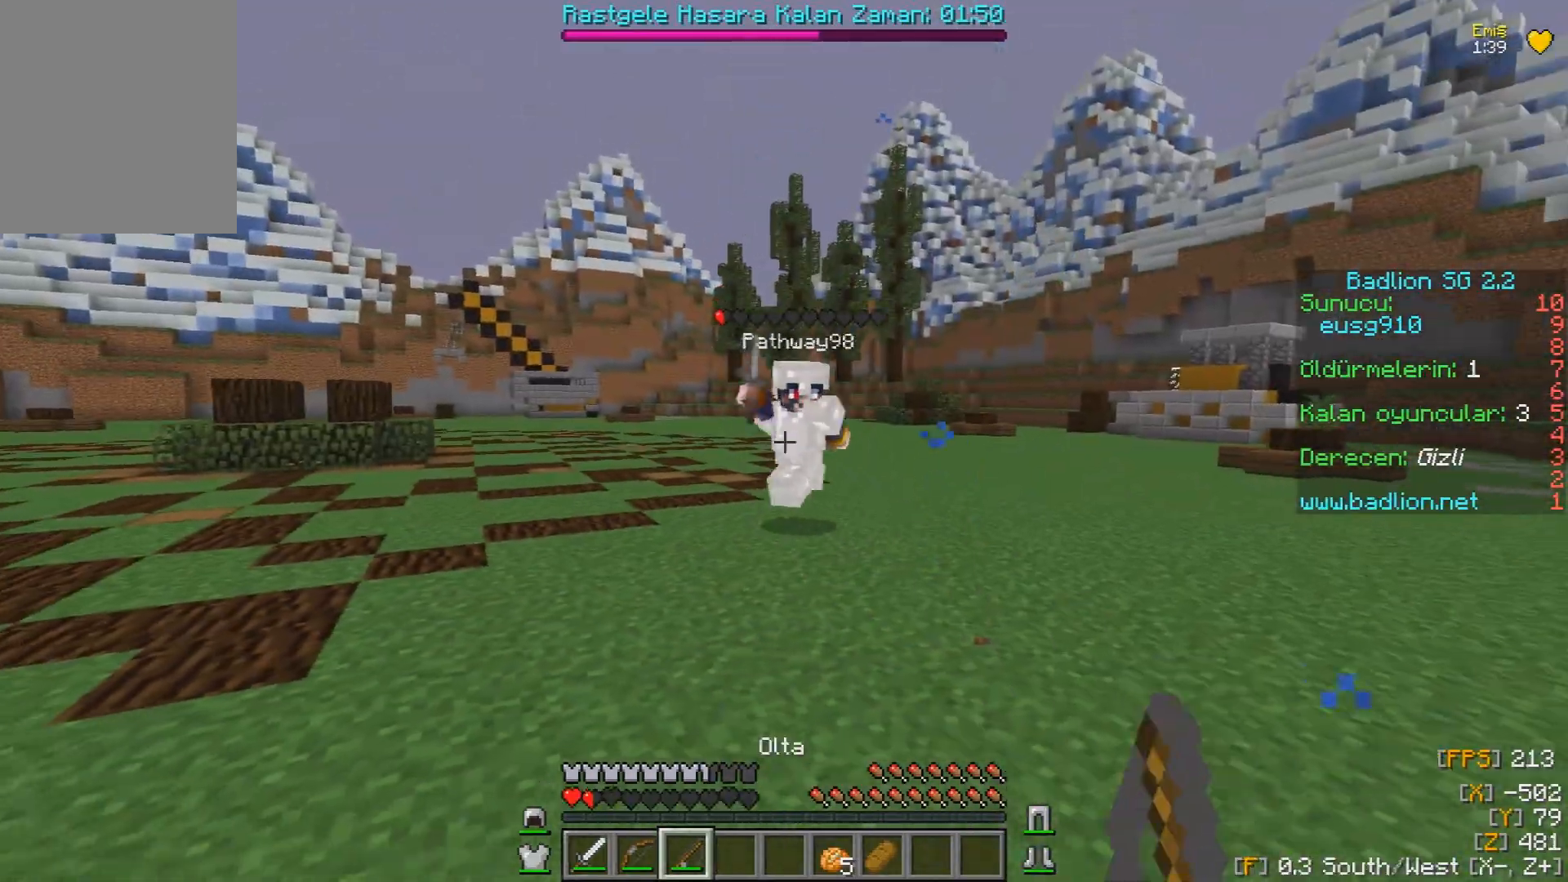
{"keys": ["s"], "mouse": ["right"], "events": [[17, "mouse_right", "down"], [167, "mouse_right", "up"], [333, "mouse_right", "down"]]}
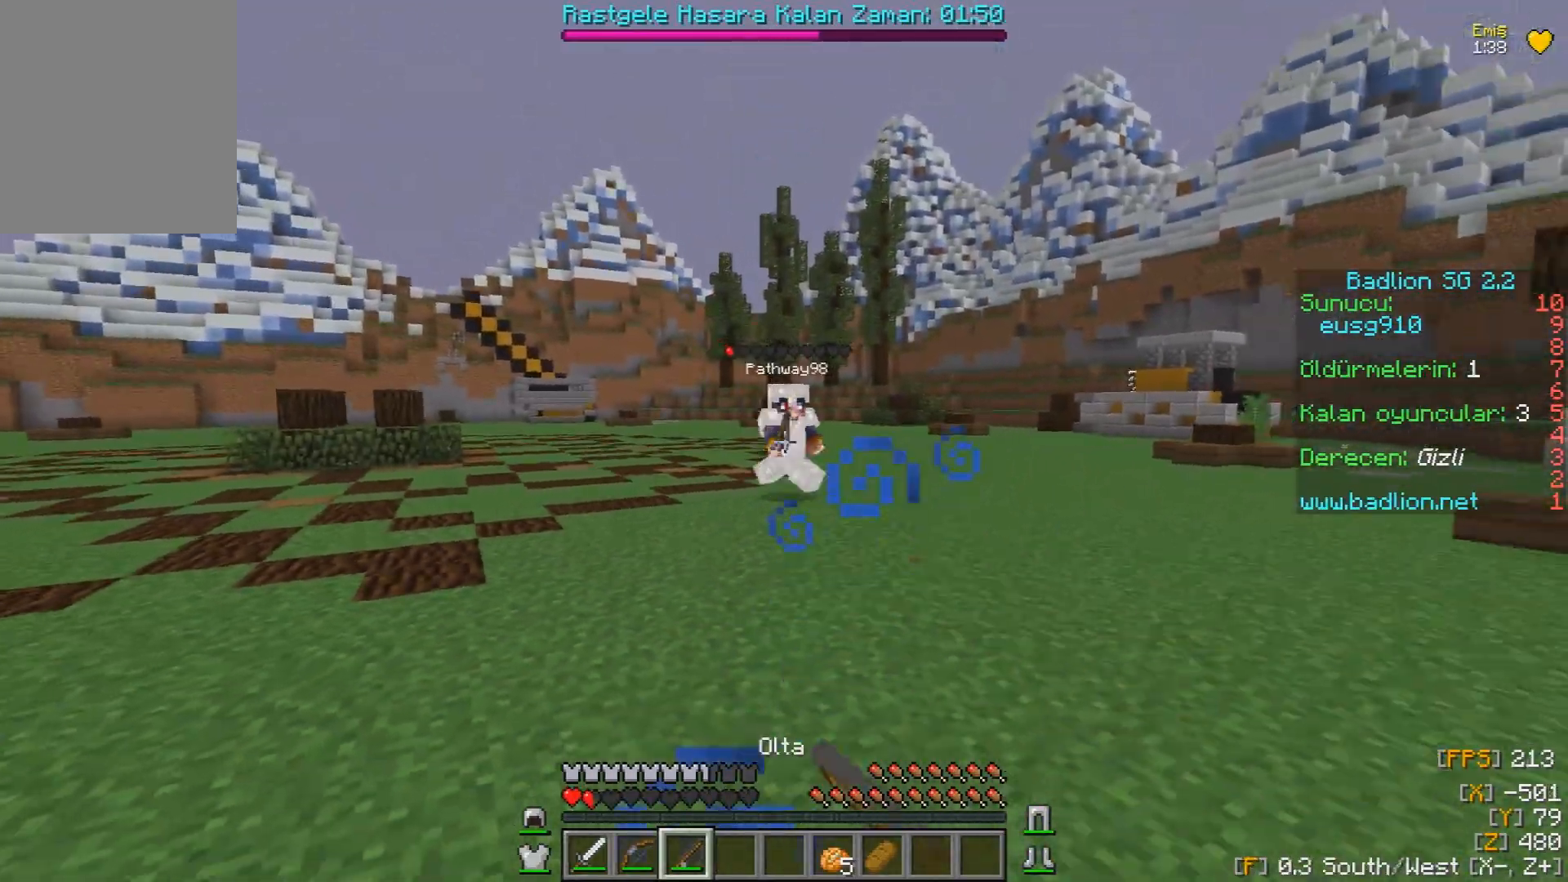
{"keys": ["w"], "mouse": ["left", "right"], "events": [[17, "mouse_right", "up"], [17, "s", "up"], [17, "w", "down"], [150, "a", "down"], [200, "mouse_right", "down"], [317, "mouse_right", "up"], [333, "a", "up"], [433, "mouse_right", "down"], [450, "mouse_left", "down"]]}
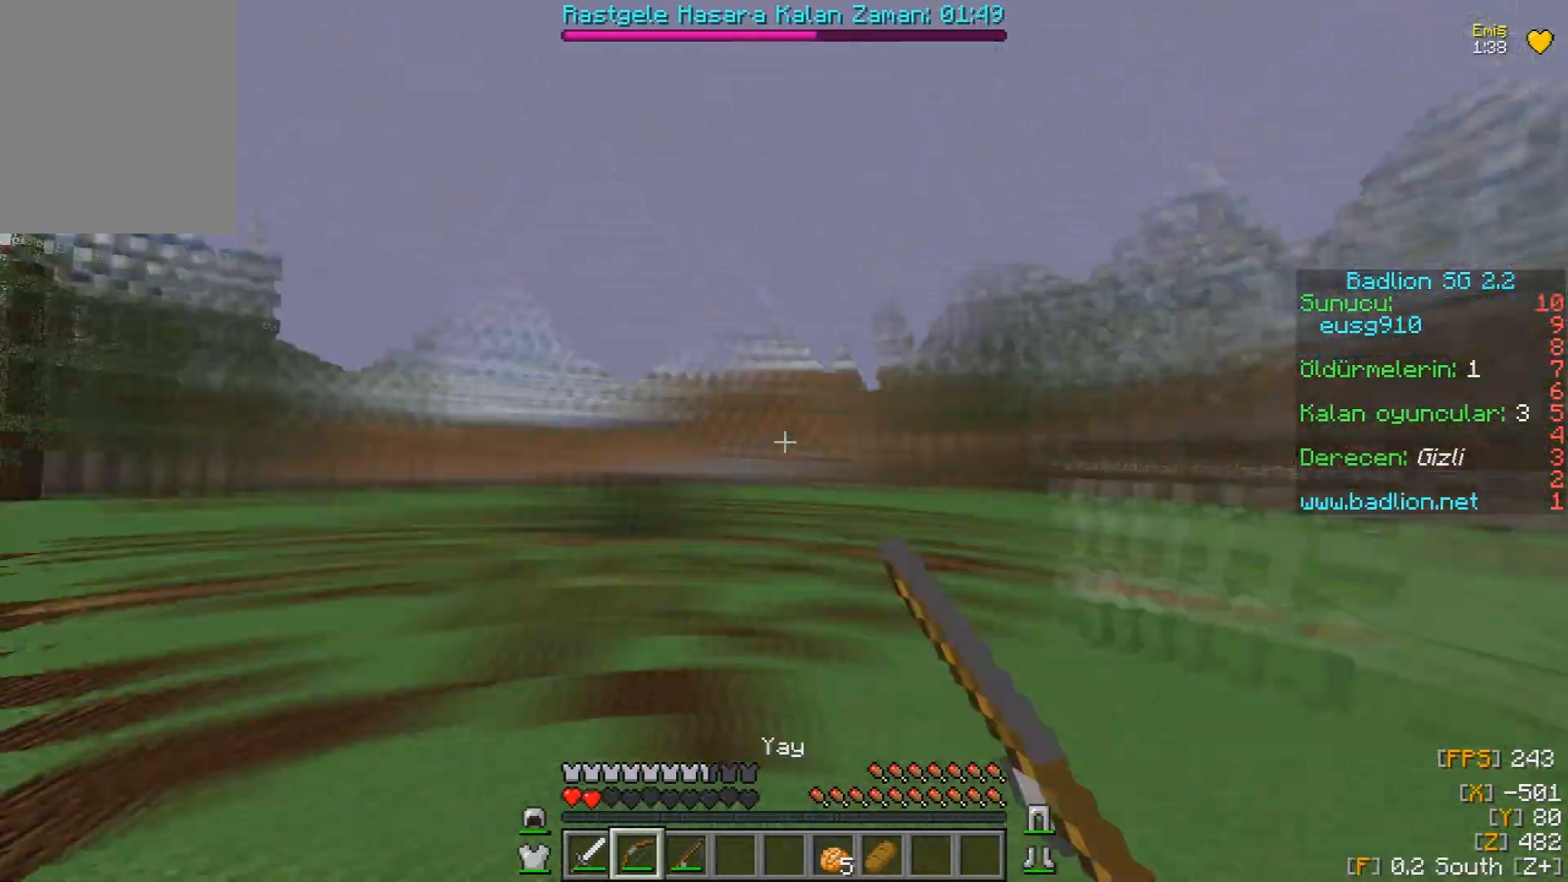
{"keys": ["a", "w"], "mouse": ["right"], "events": [[167, "a", "down"], [333, "mouse_left", "up"]]}
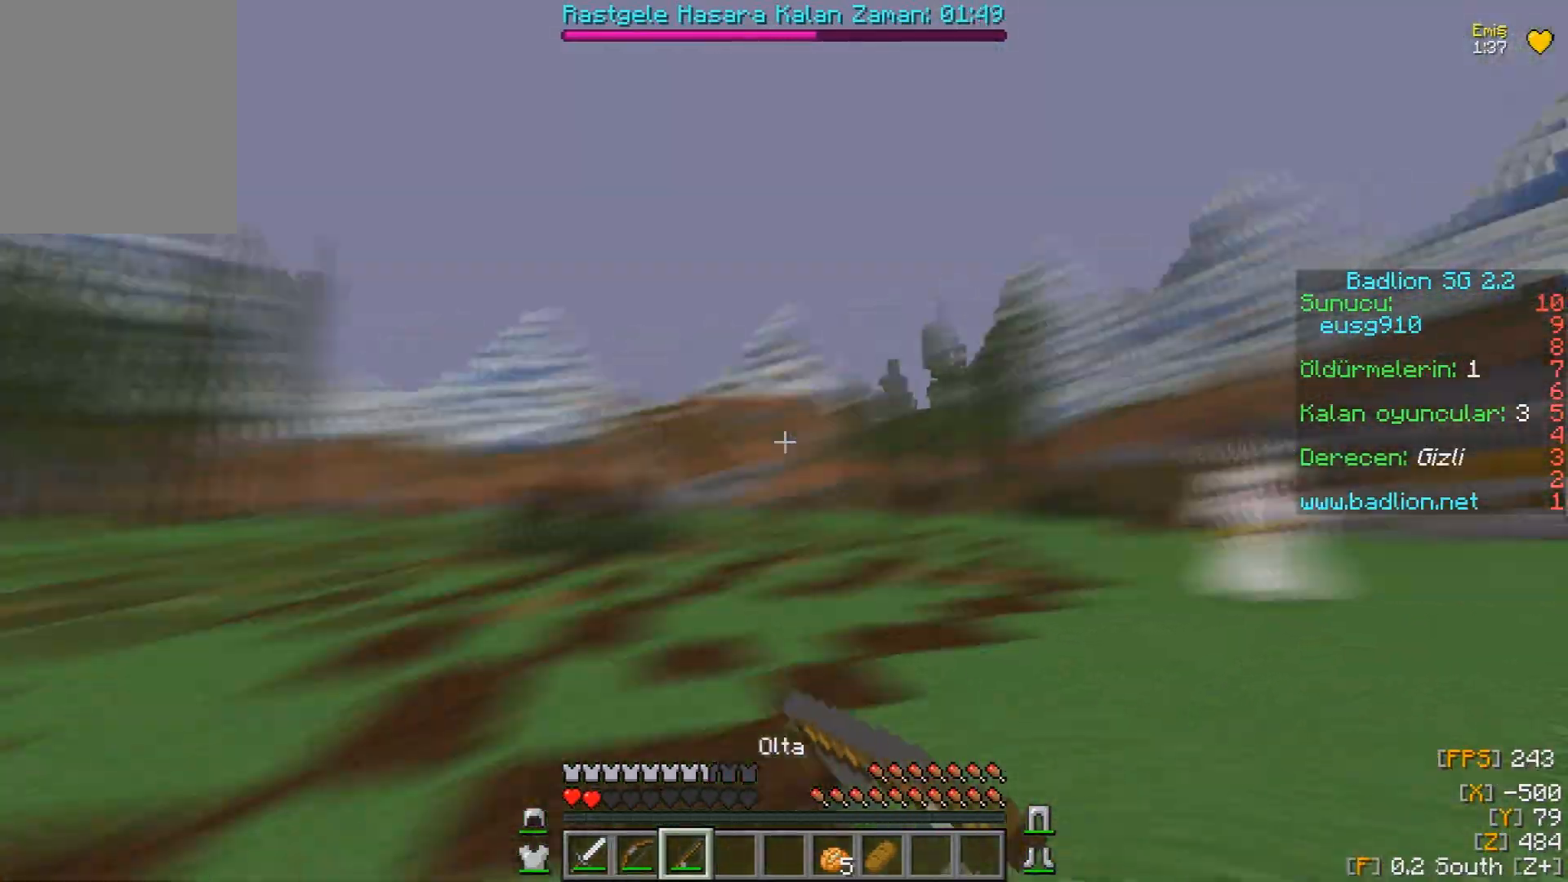
{"keys": ["w"], "mouse": [], "events": [[50, "mouse_right", "up"], [183, "mouse_right", "down"], [283, "a", "up"], [317, "mouse_right", "up"]]}
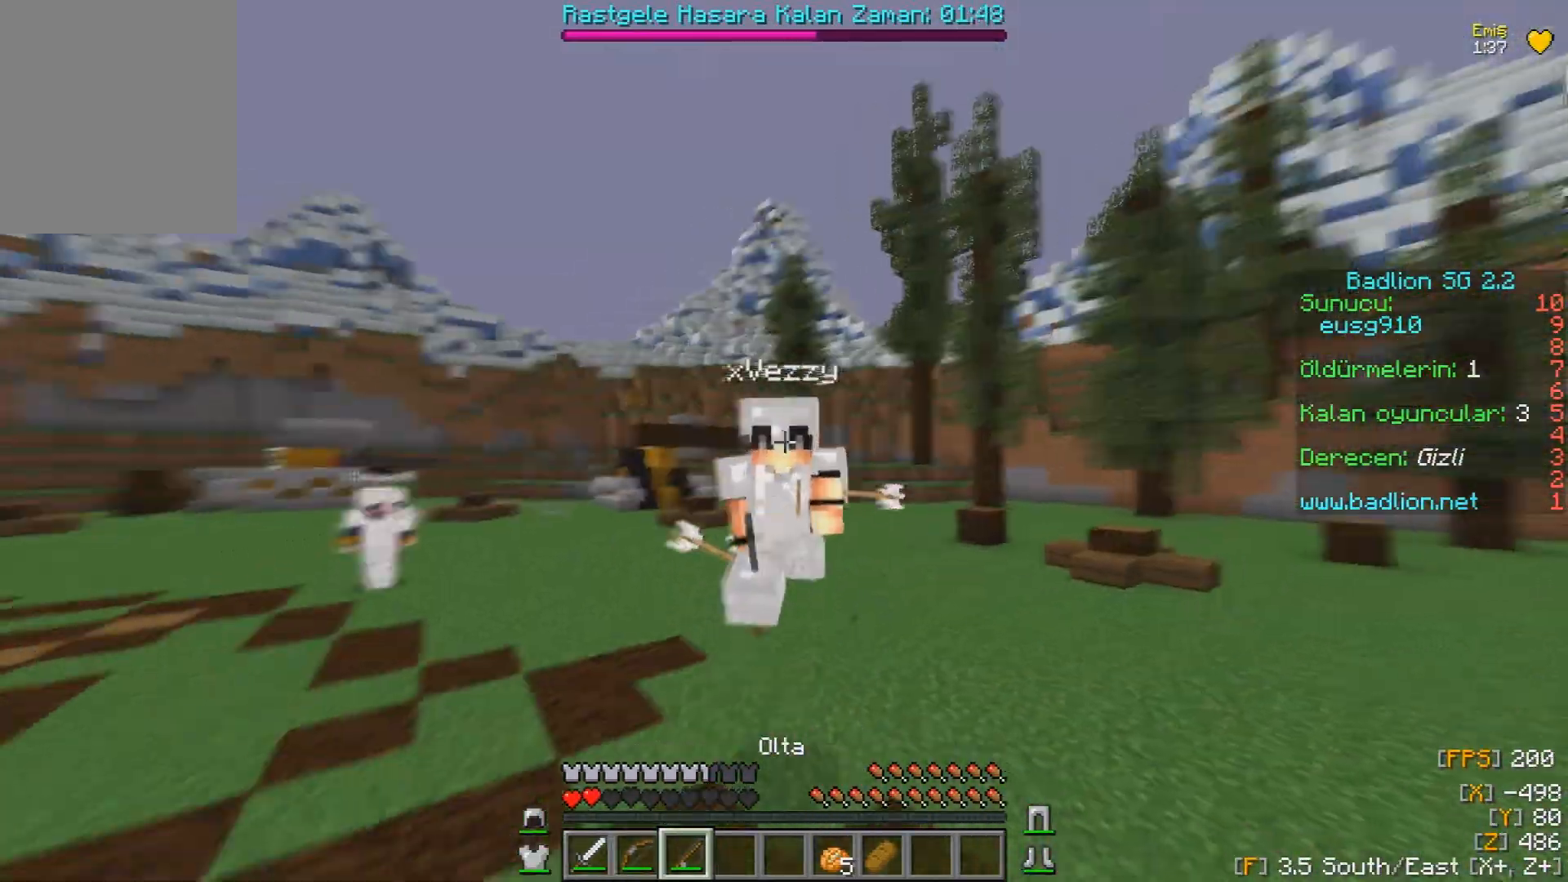
{"keys": ["a", "w"], "mouse": [], "events": [[100, "a", "down"]]}
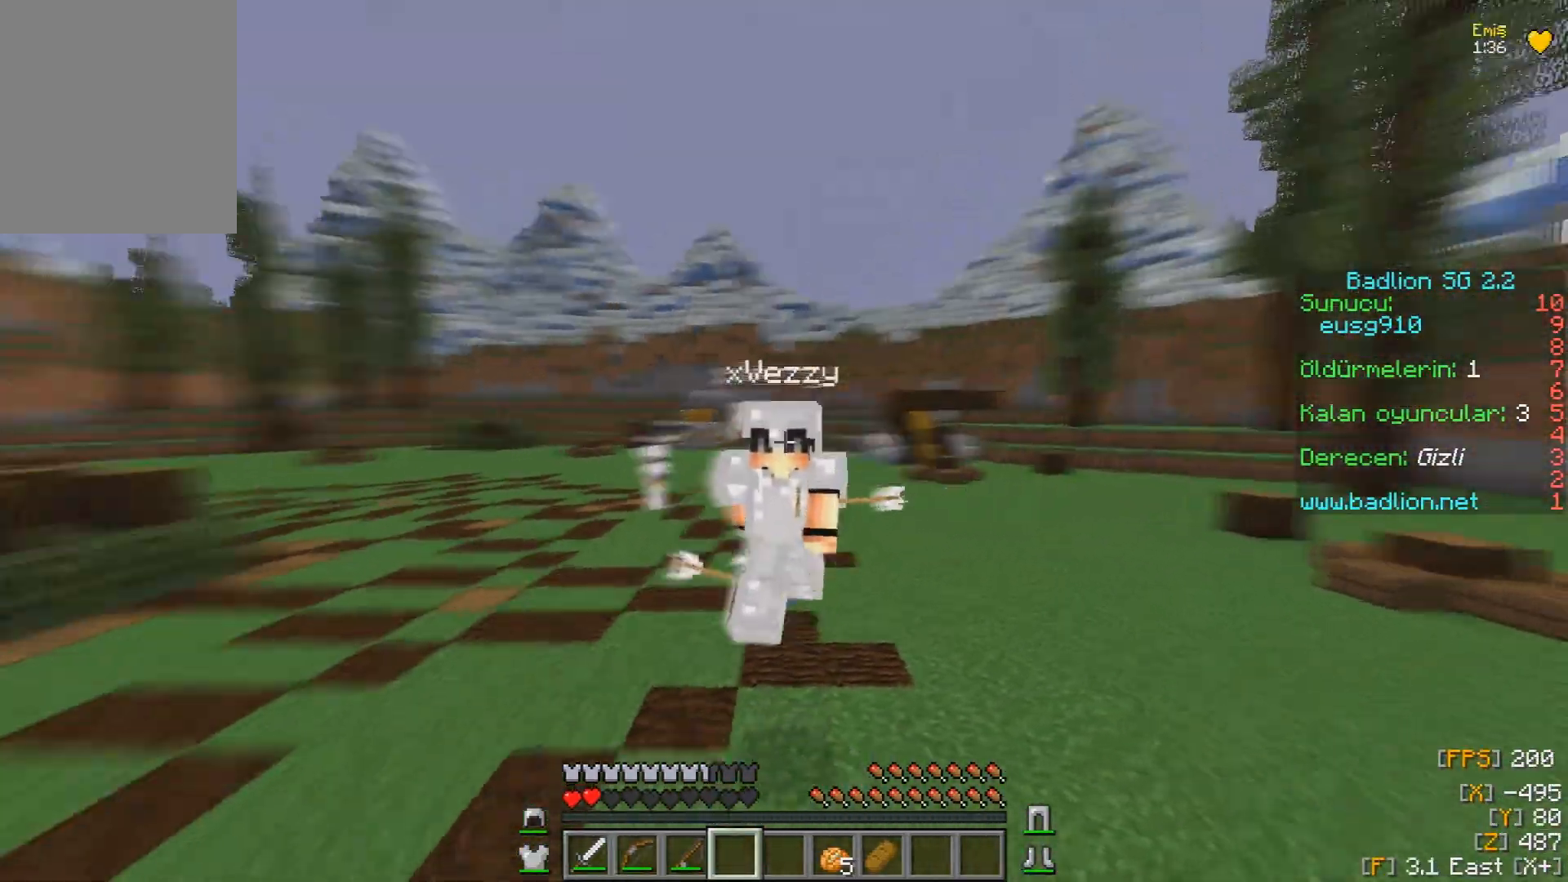
{"keys": ["a", "w"], "mouse": [], "events": []}
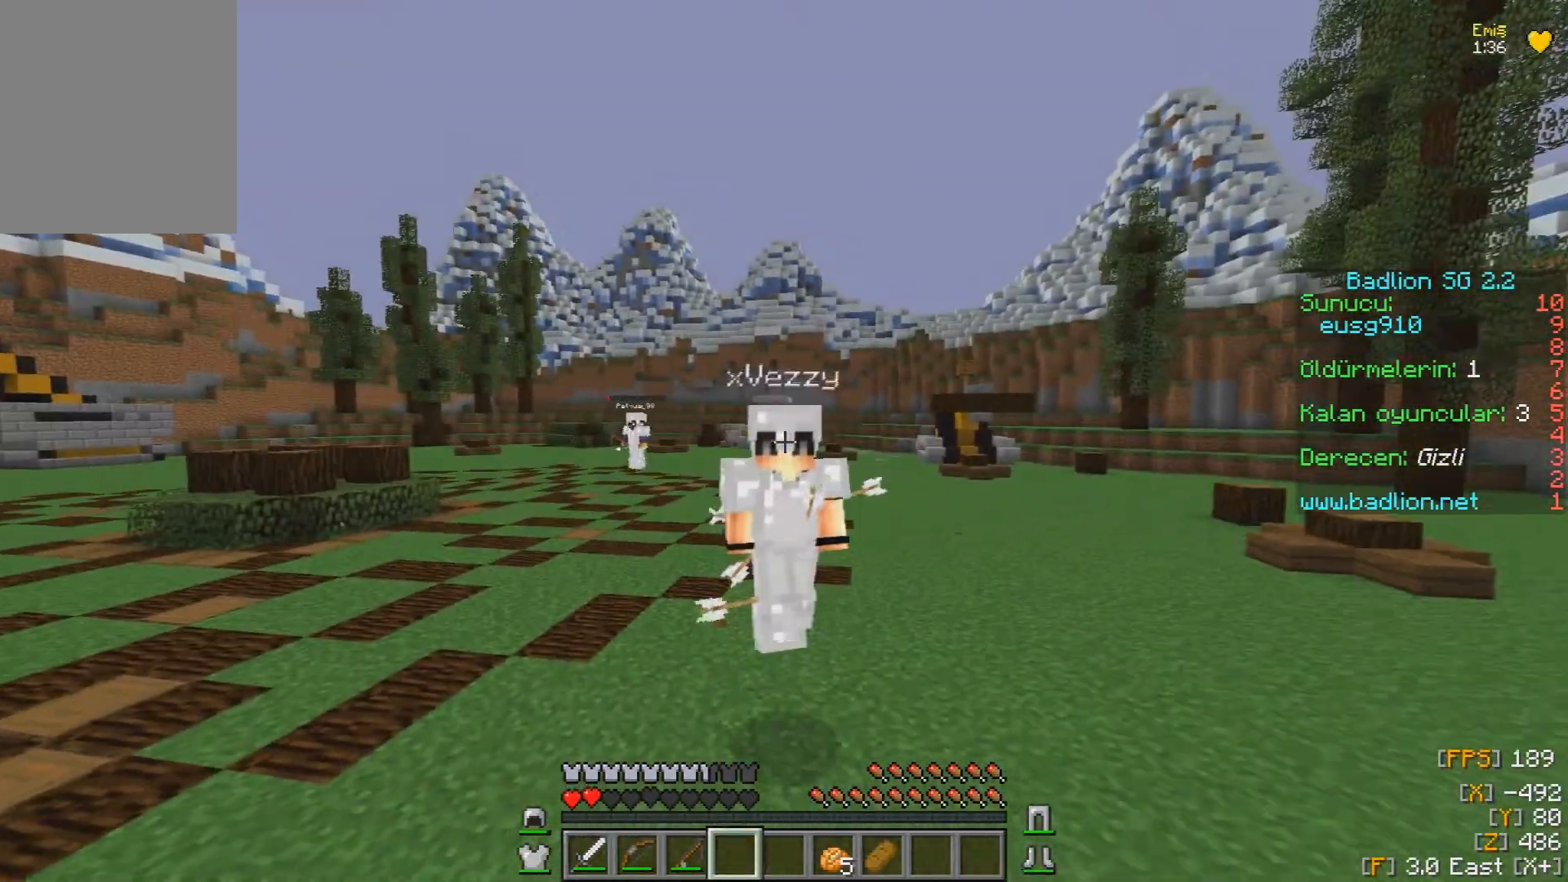
{"keys": ["a", "w"], "mouse": [], "events": [[67, "a", "up"], [250, "a", "down"]]}